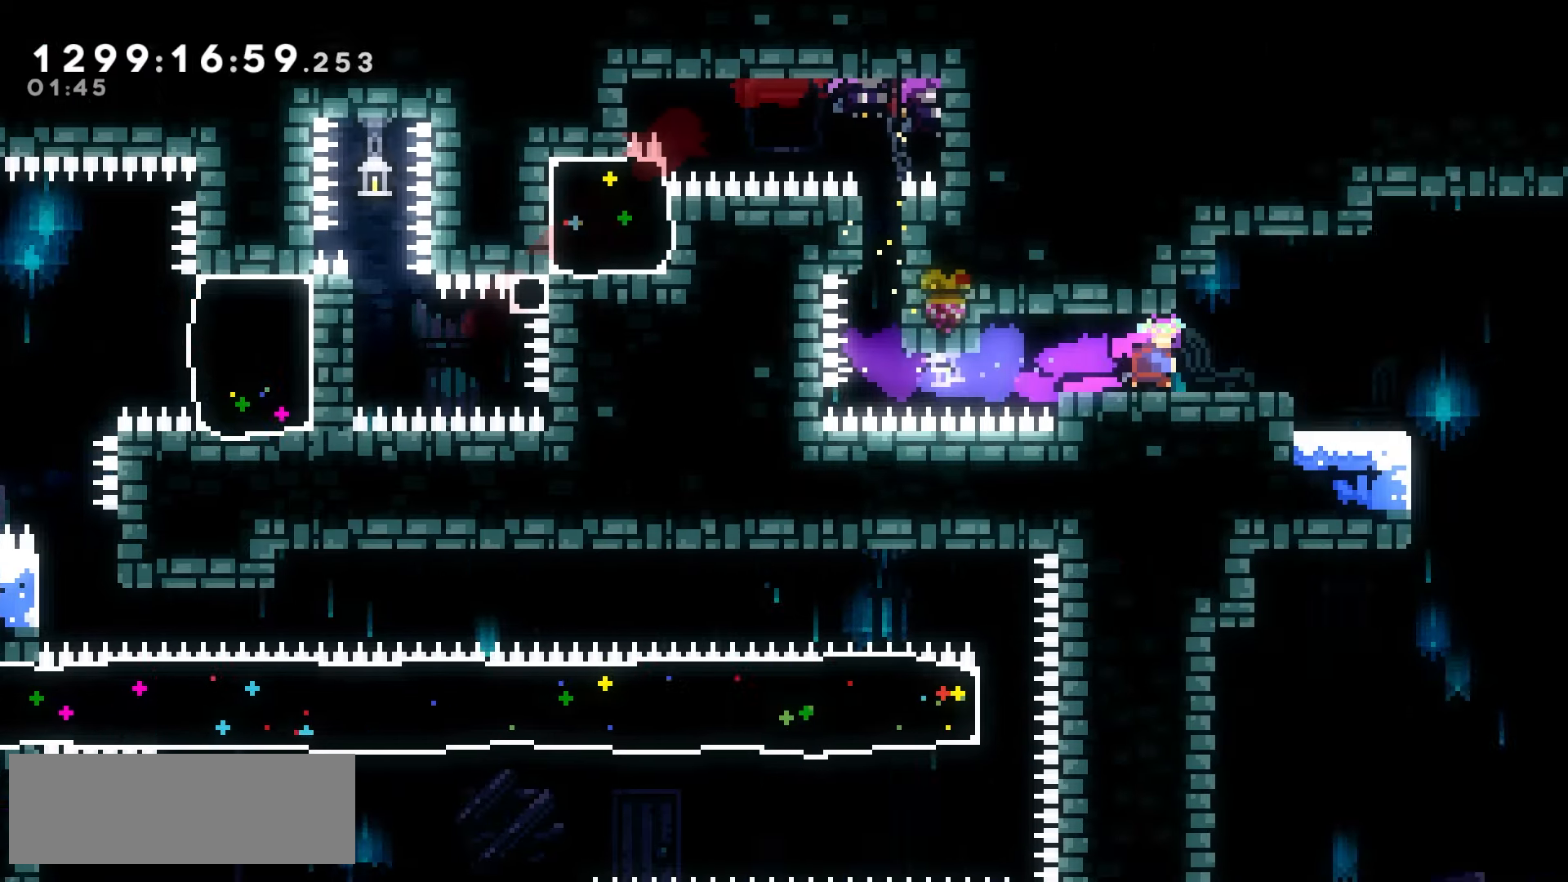
Gameplay with keyboard; each line is a JSON object with the keys held at the frame after it. "events" lists presses ("down") and releases ("up") of "climb", "climb2", "dash", "demo", "down", "grab", "jump", "jump2", "left", "pause", "right" and "up" between this image and that frame as [ms after this image, input, new state], when the widget could be followed in between. No other keys are recorded. Mouse input is not recorded. Key names are as the overlay labels them; some are game actions (e.g. jump) rather than physical keys.
{"keys": [], "events": []}
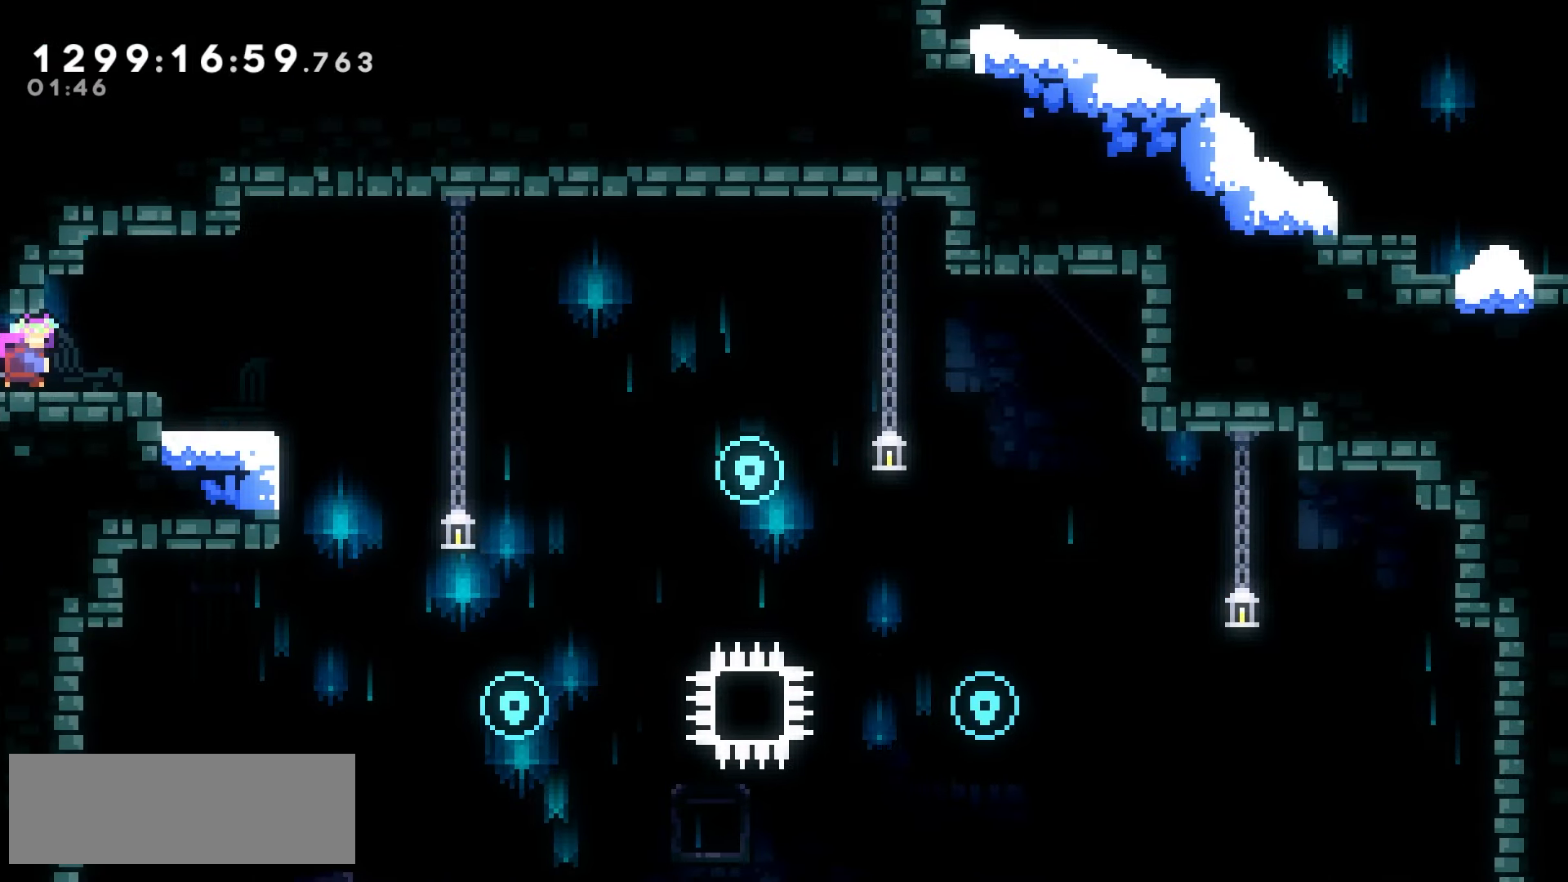
{"keys": ["down", "jump2", "right"], "events": [[183, "right", "down"], [367, "down", "down"], [417, "jump2", "down"]]}
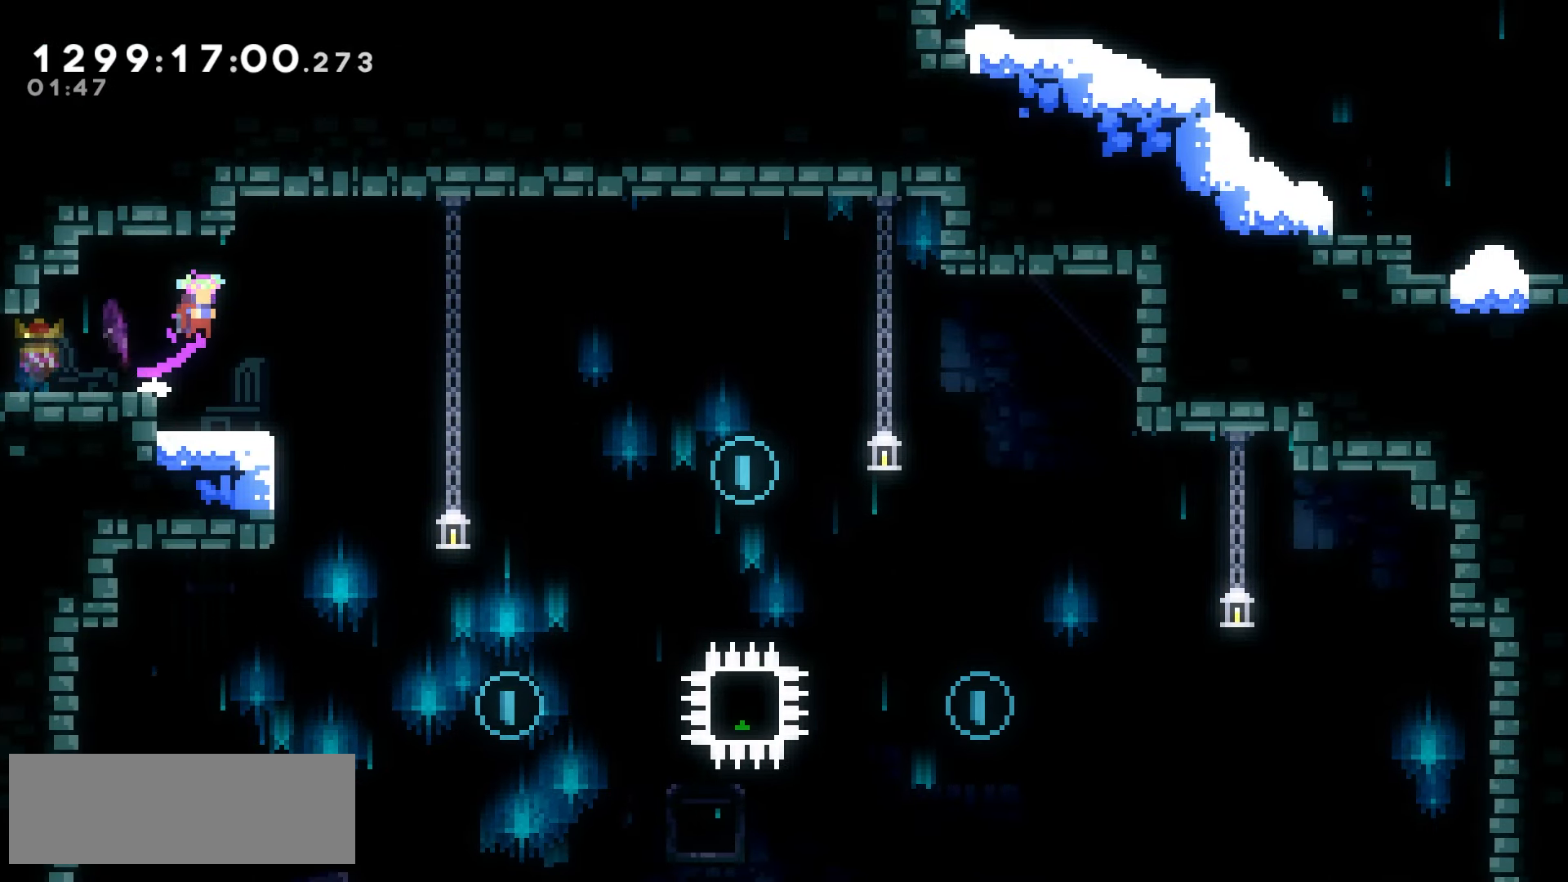
{"keys": ["jump2", "right"], "events": [[50, "down", "up"]]}
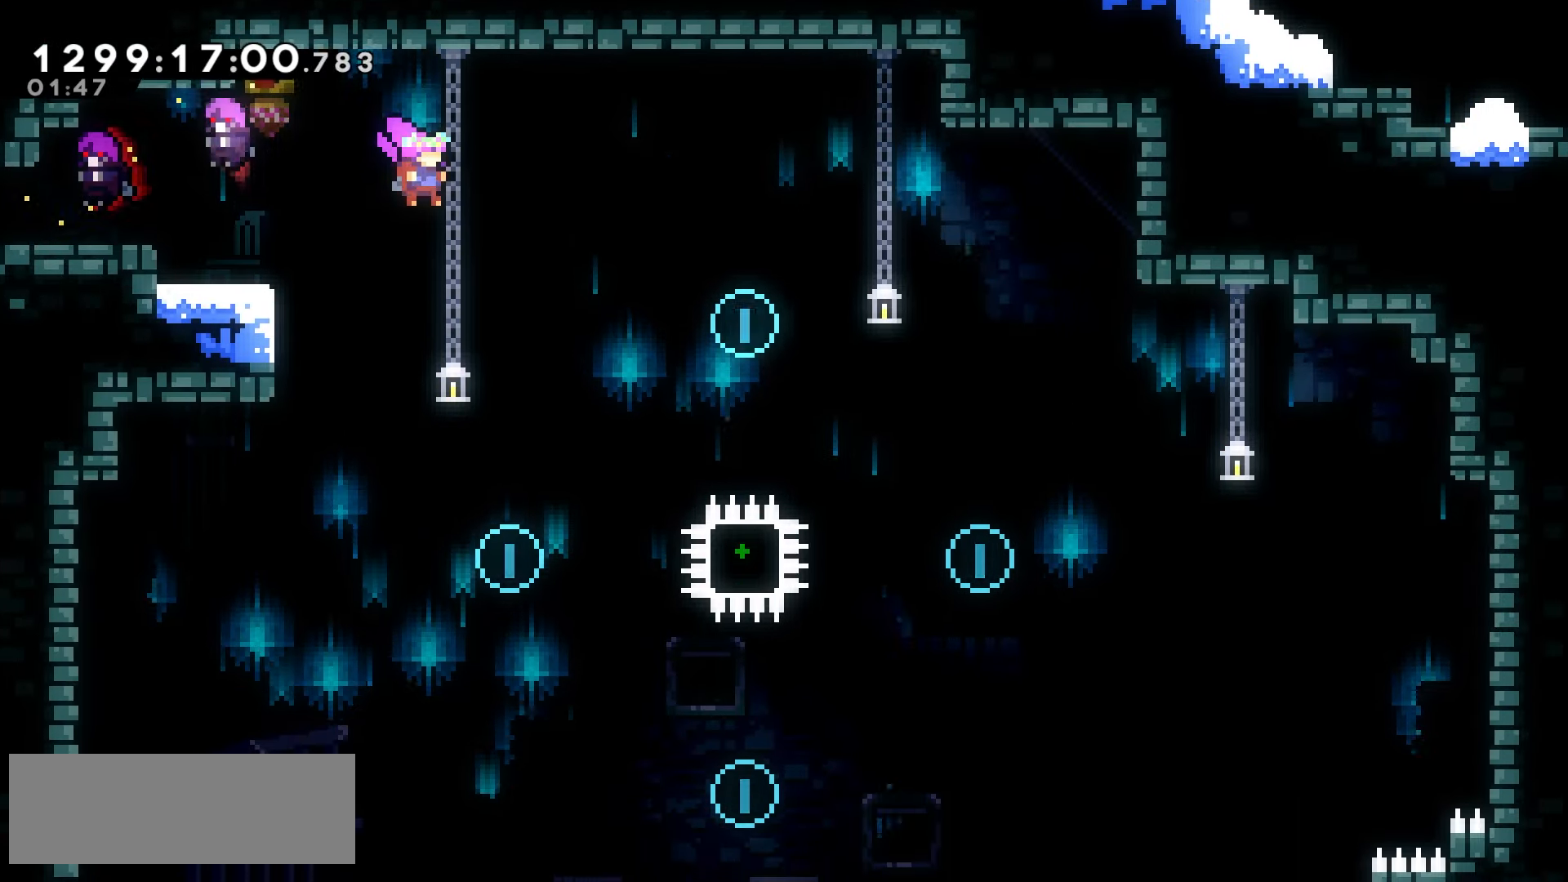
{"keys": ["dash", "jump2", "left", "up"], "events": [[100, "right", "up"], [467, "left", "down"], [467, "up", "down"], [483, "dash", "down"]]}
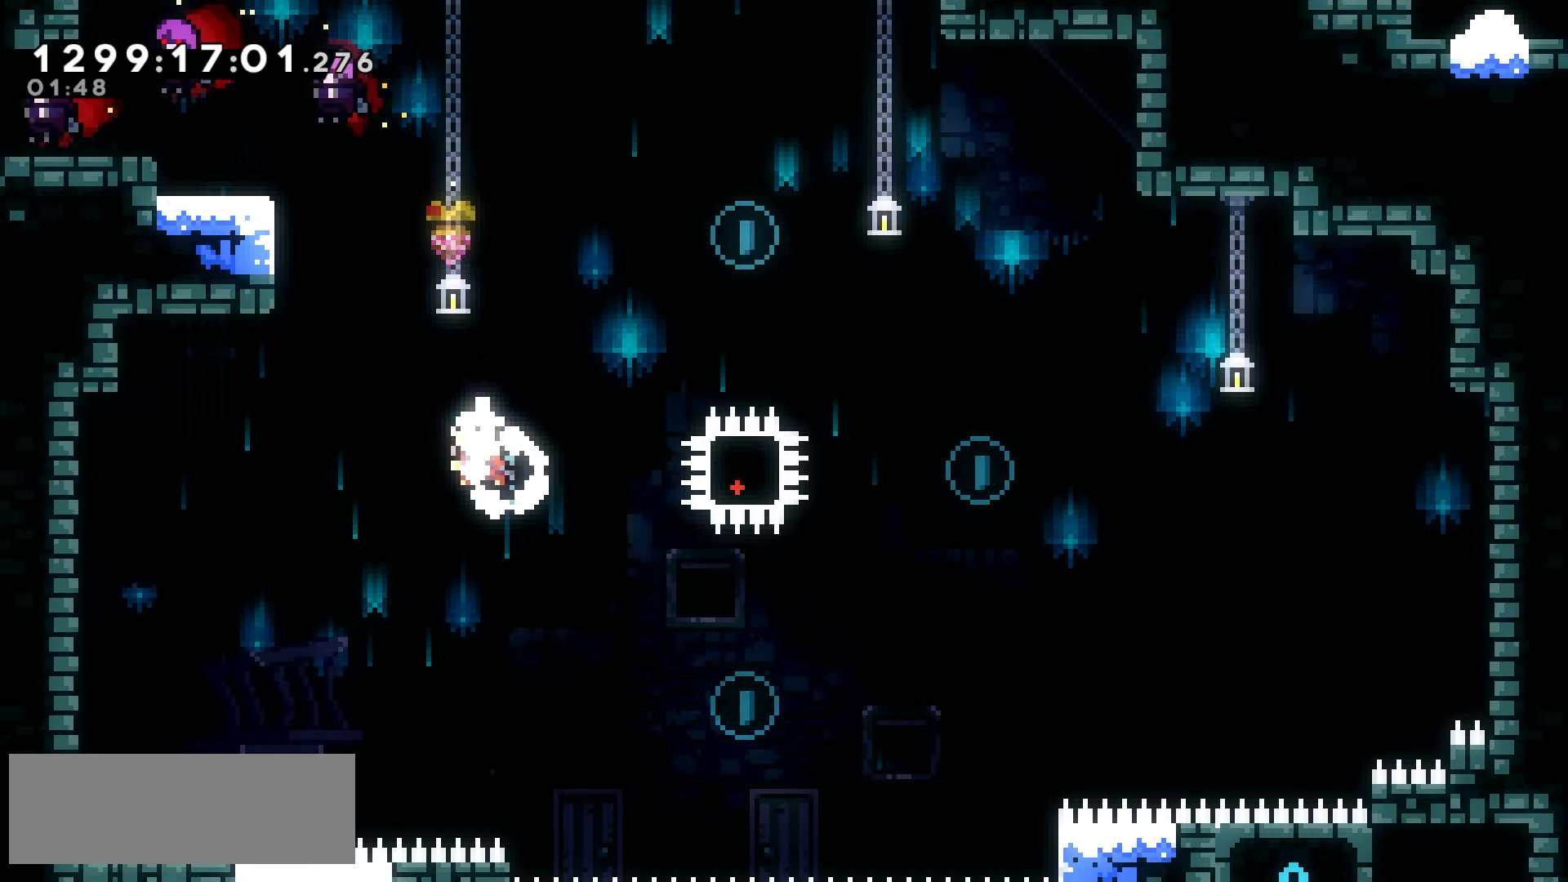
{"keys": ["grab"], "events": [[83, "dash", "up"], [100, "up", "up"], [233, "grab", "down"], [317, "jump2", "up"], [367, "left", "up"]]}
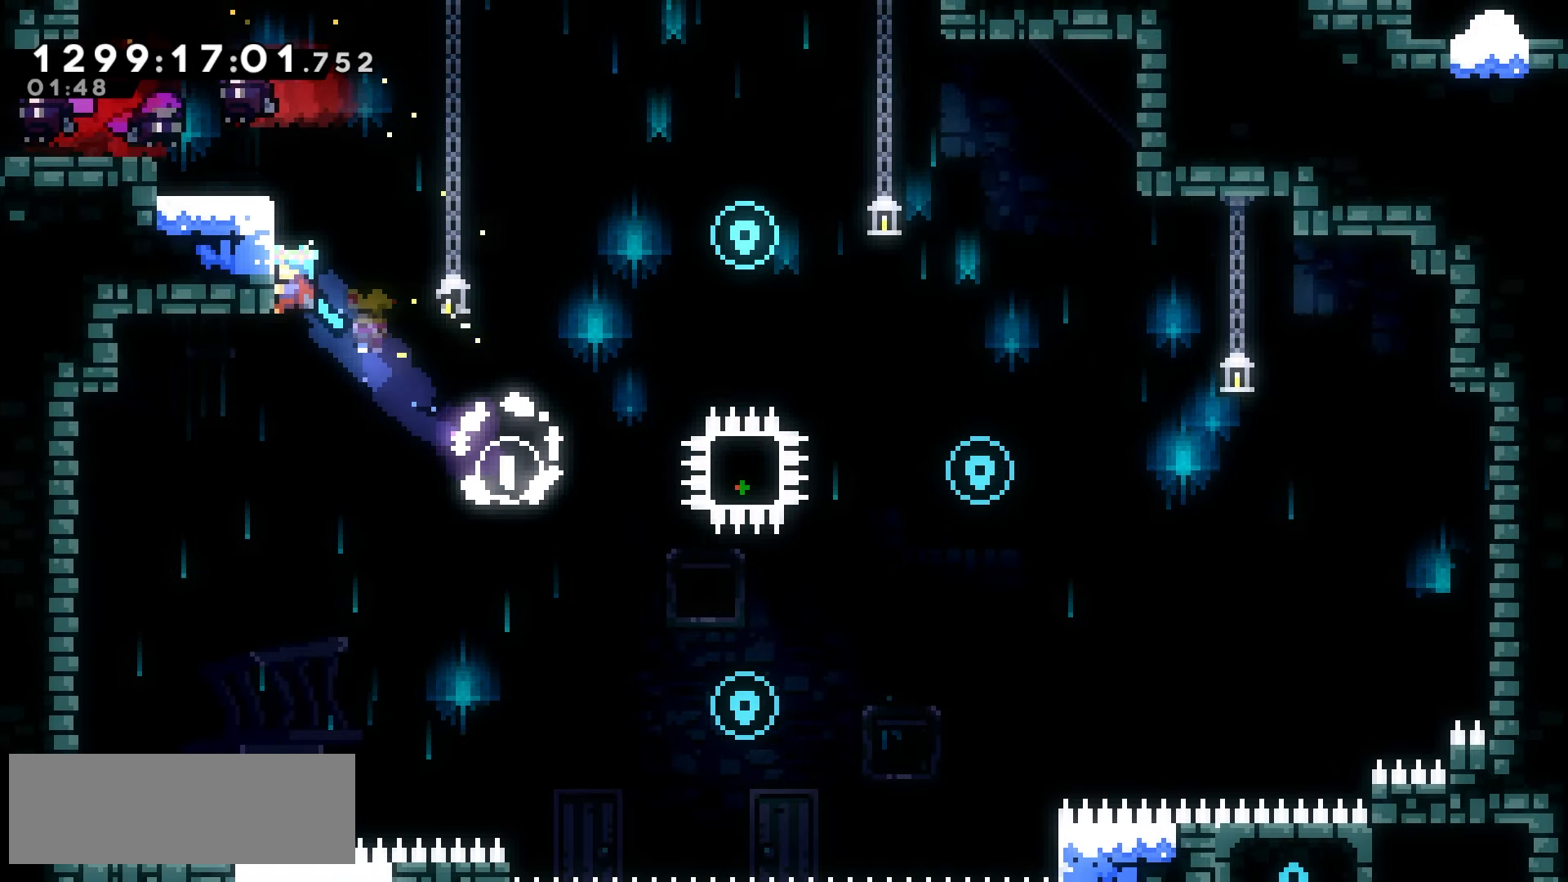
{"keys": ["grab"], "events": [[250, "up", "down"], [417, "up", "up"]]}
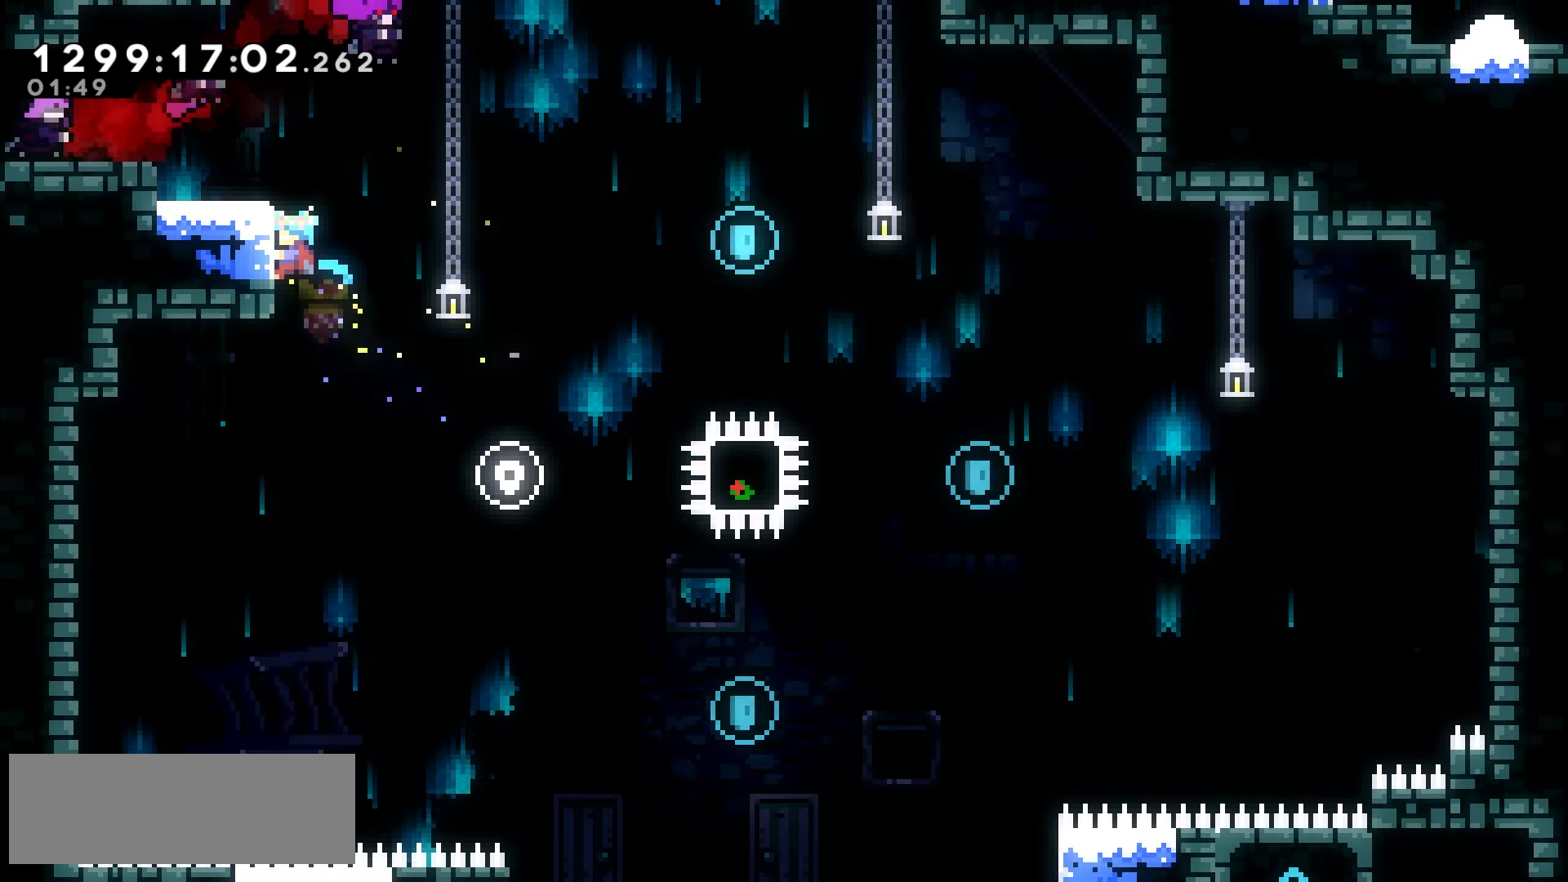
{"keys": ["grab", "up"], "events": [[100, "up", "down"], [200, "up", "up"], [367, "up", "down"]]}
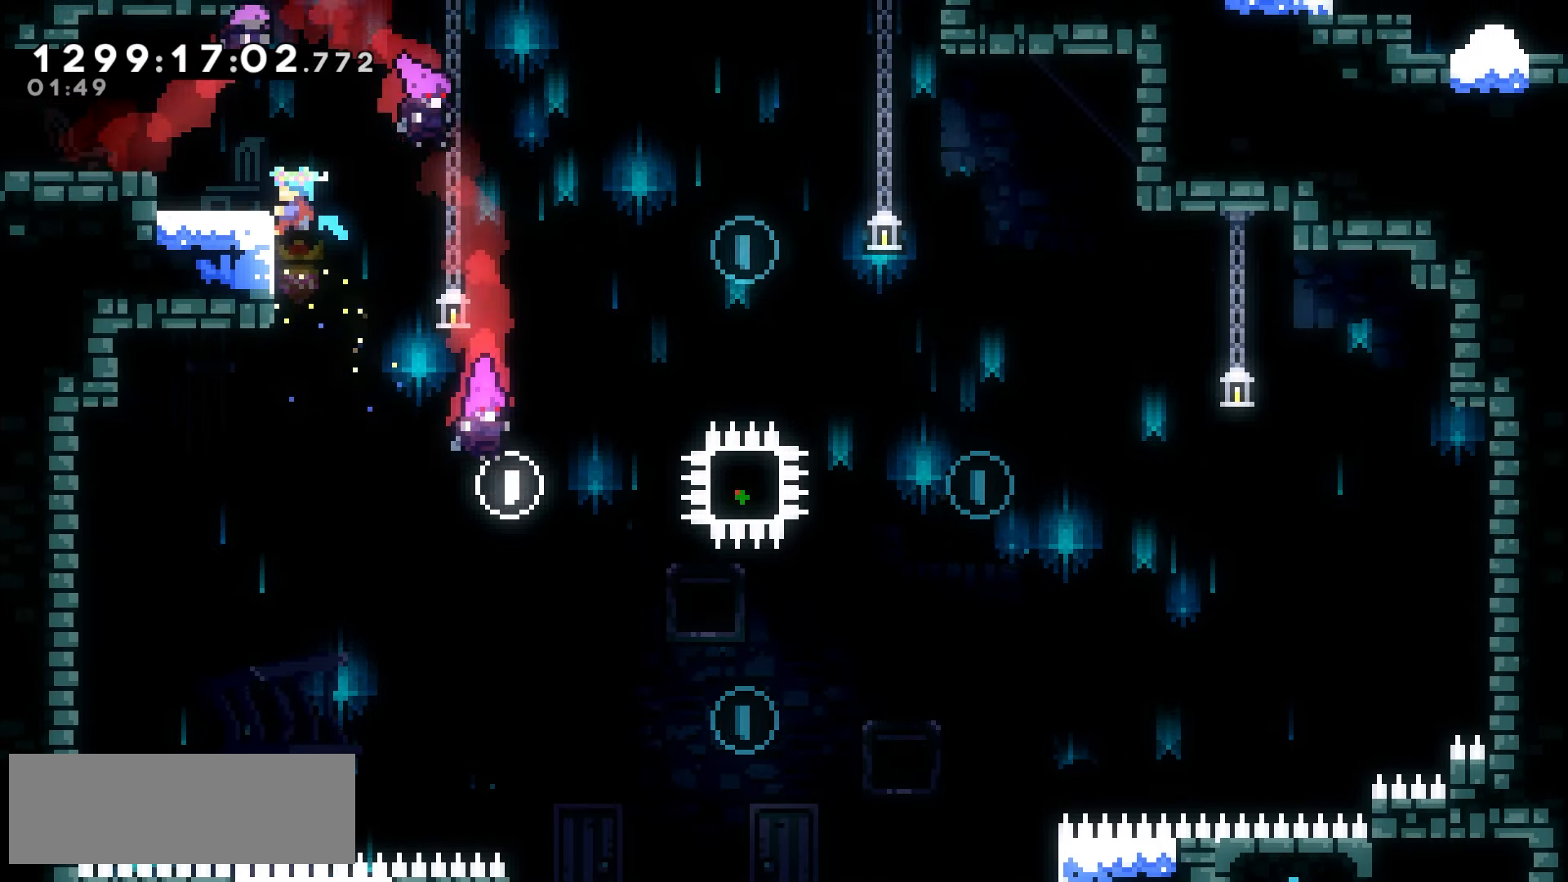
{"keys": ["left"], "events": [[217, "up", "up"], [283, "grab", "up"], [417, "dash", "down"], [417, "left", "down"], [500, "dash", "up"]]}
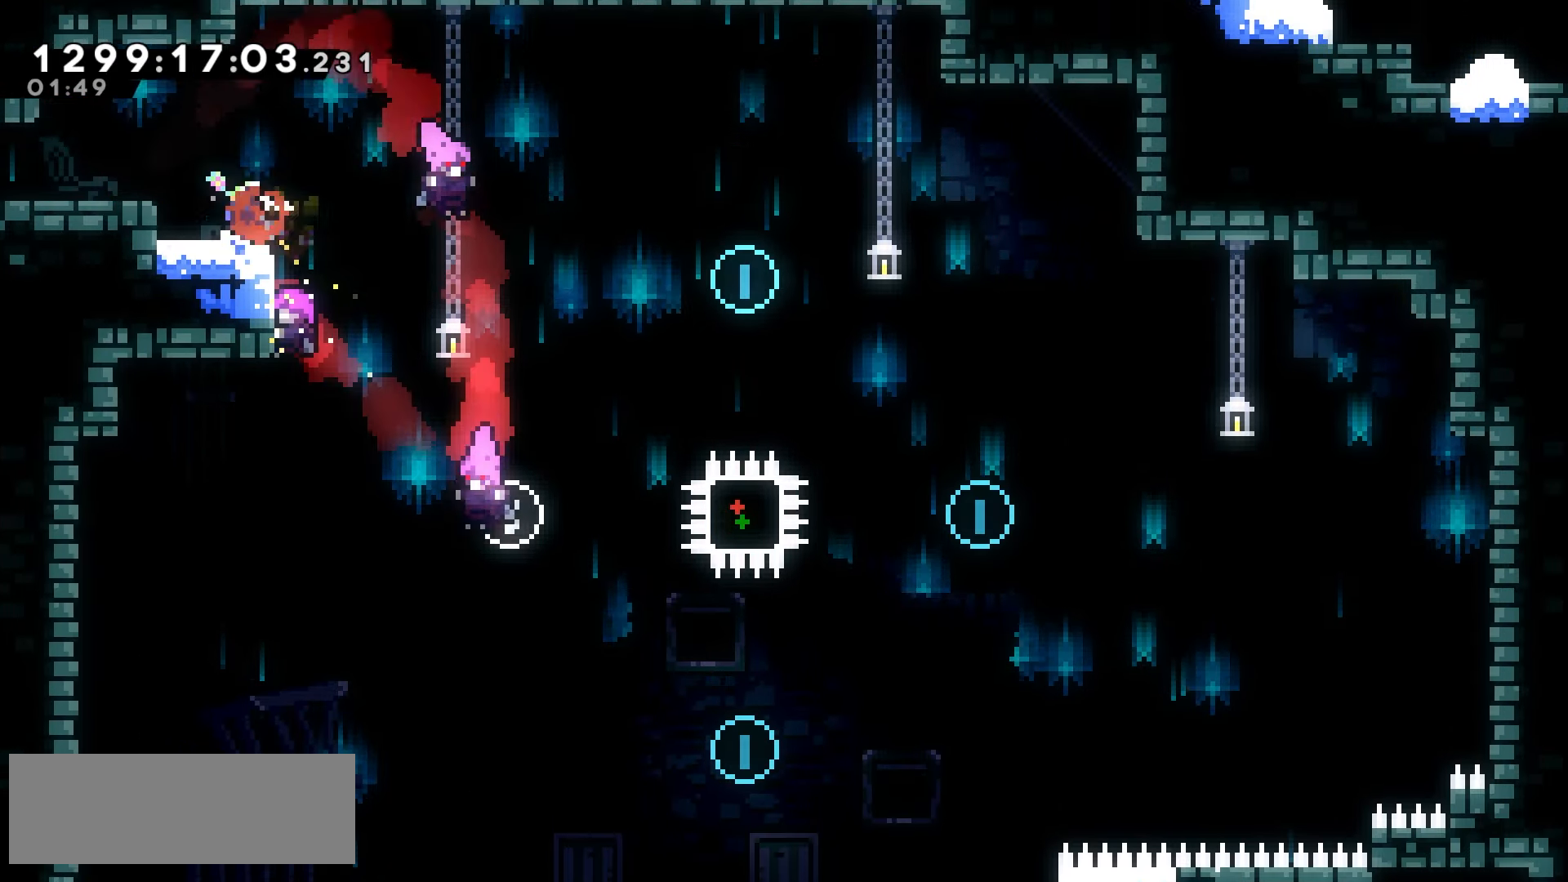
{"keys": ["jump2", "right"], "events": [[33, "right", "down"], [50, "left", "up"], [117, "jump2", "down"]]}
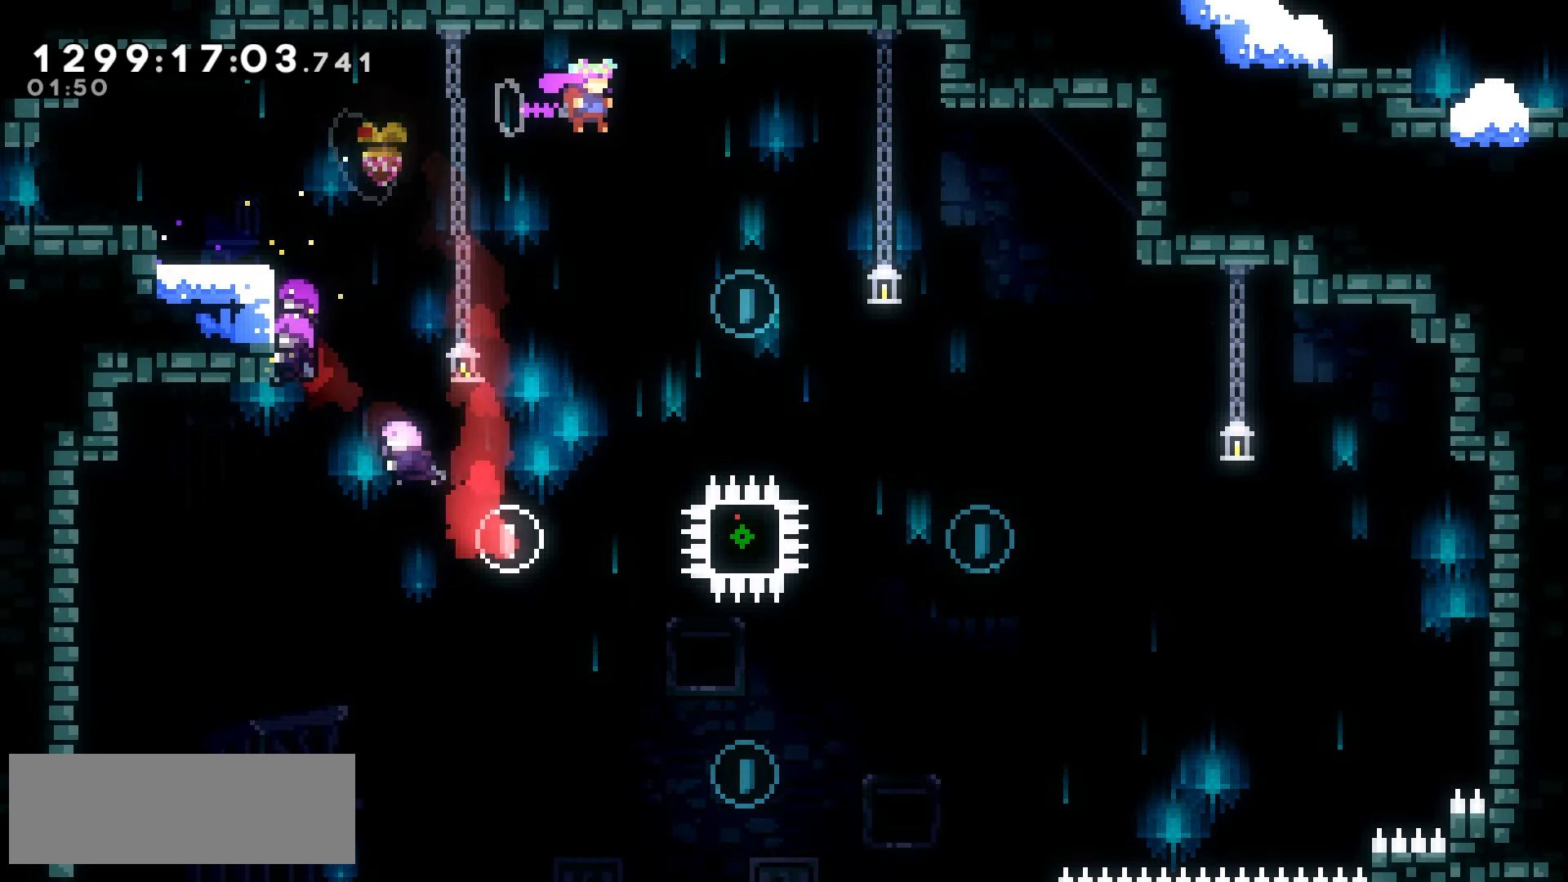
{"keys": ["jump2", "right"], "events": []}
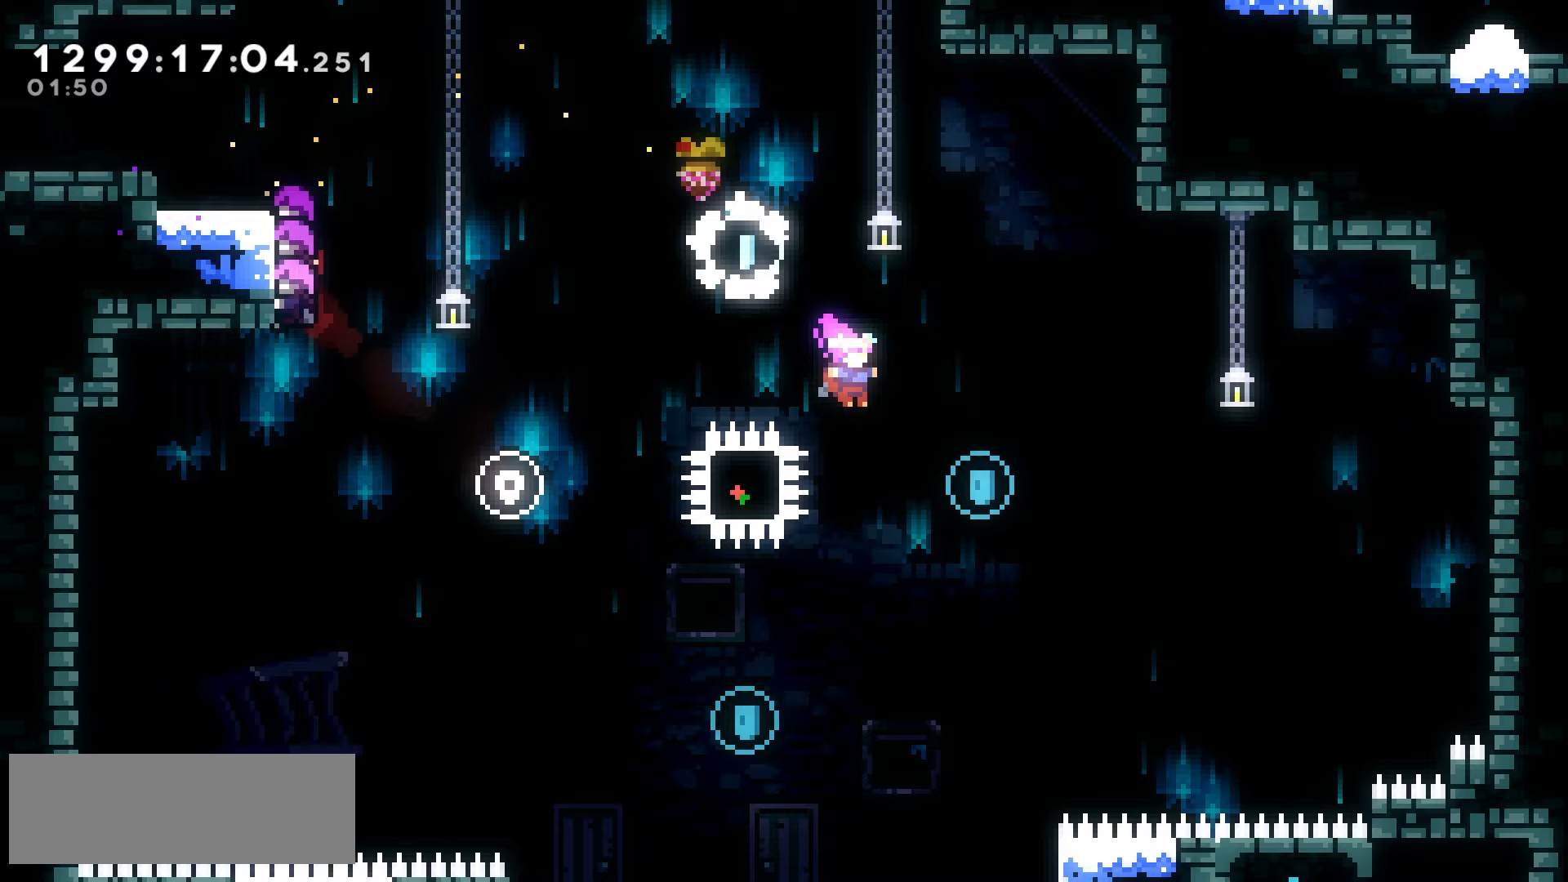
{"keys": ["right"], "events": [[217, "right", "up"], [367, "jump2", "up"], [383, "right", "down"]]}
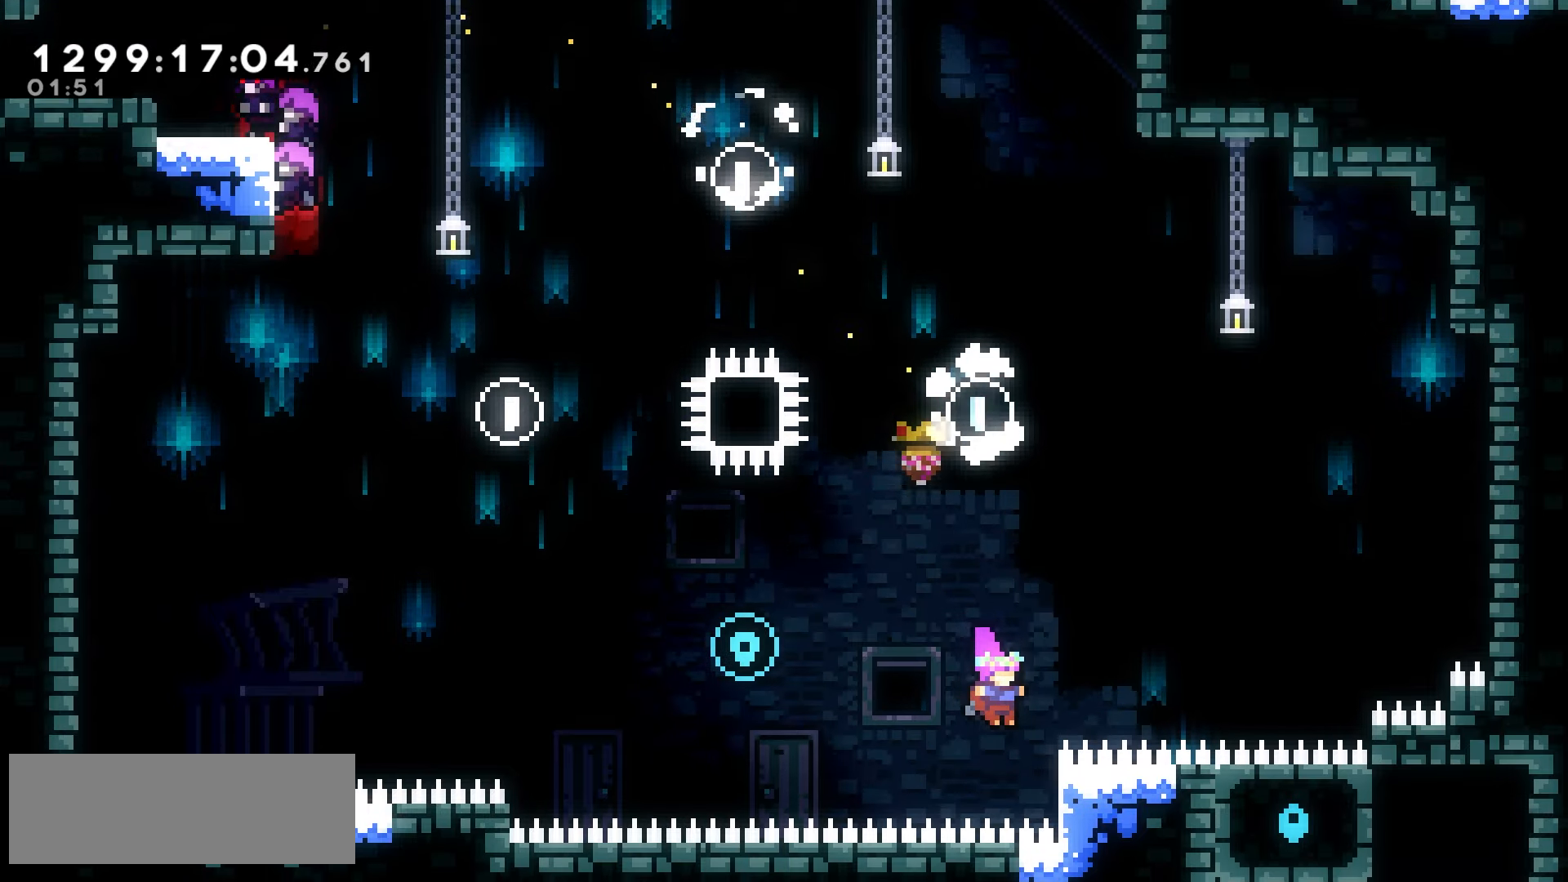
{"keys": ["jump2", "left"], "events": [[83, "jump2", "down"], [83, "left", "down"], [100, "right", "up"]]}
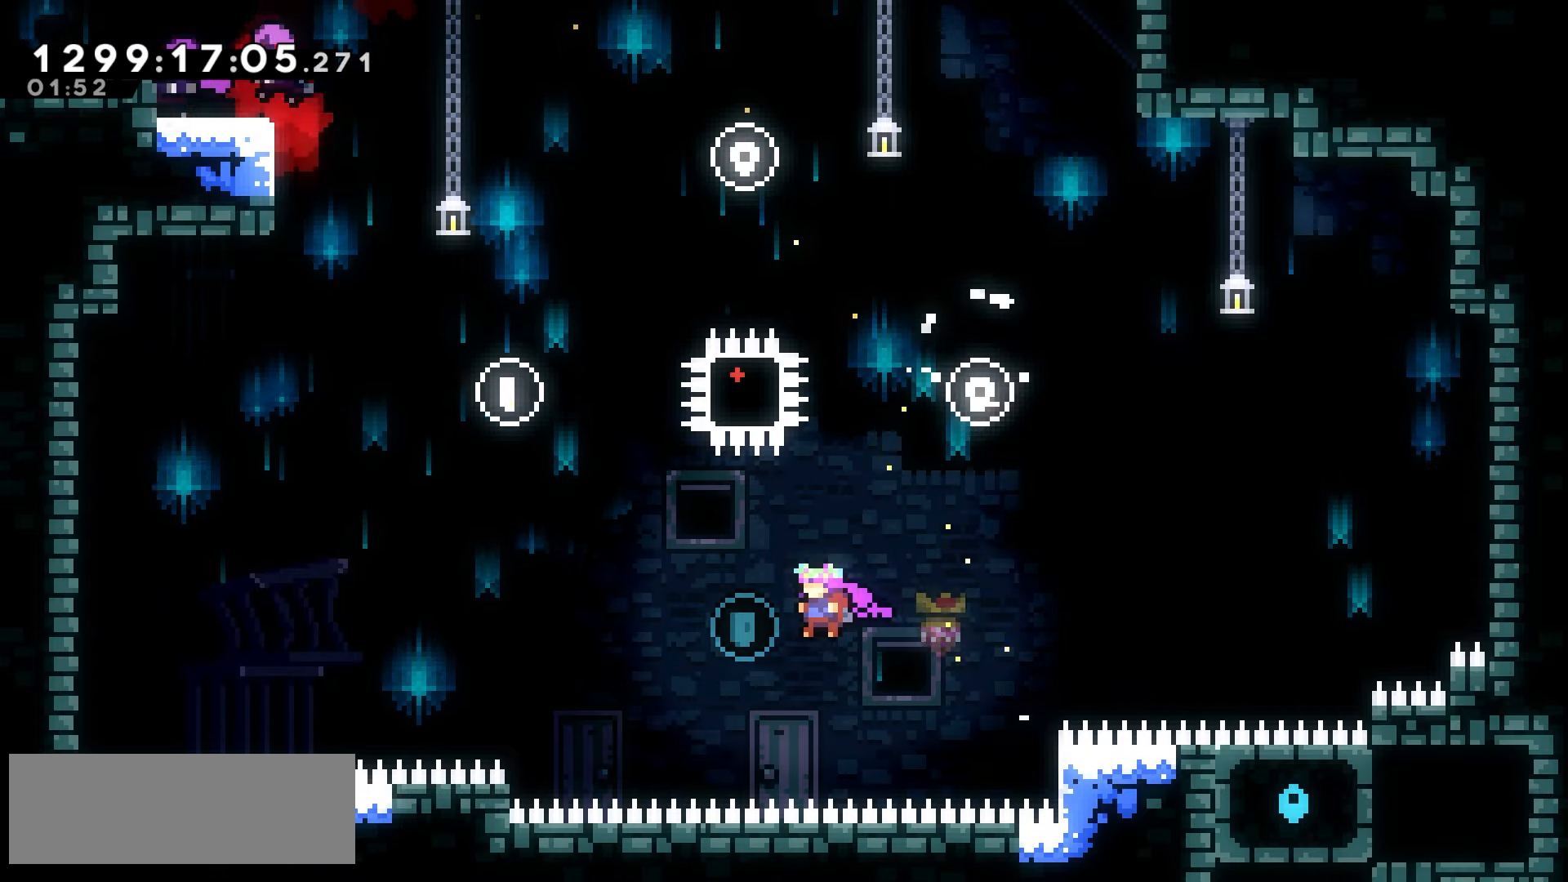
{"keys": ["grab", "right"], "events": [[133, "left", "up"], [150, "right", "down"], [217, "dash", "down"], [333, "dash", "up"], [383, "grab", "down"], [500, "jump2", "up"]]}
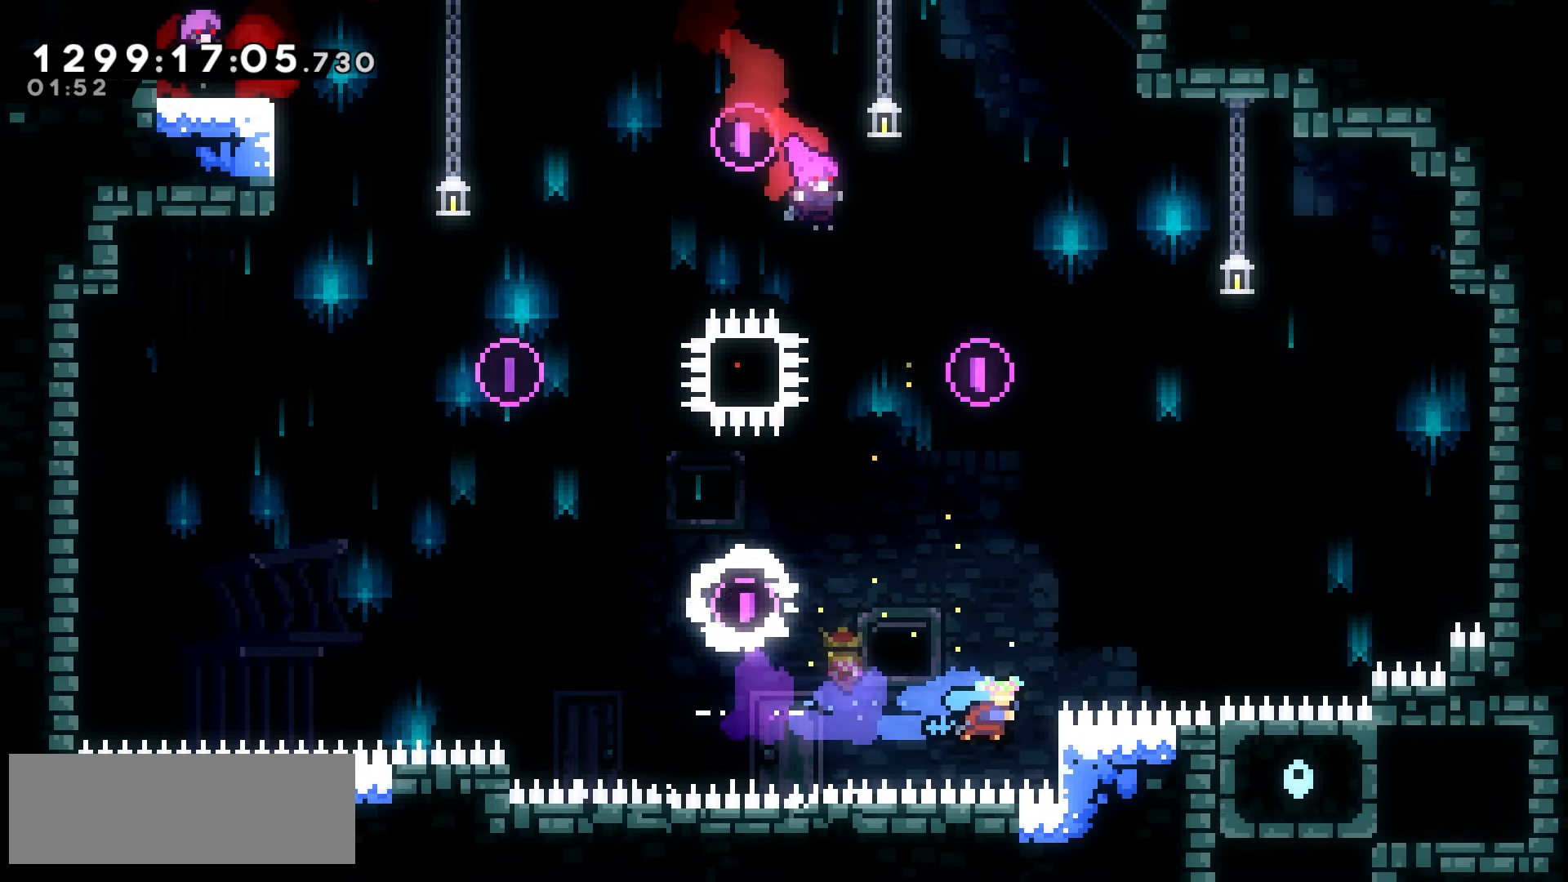
{"keys": ["grab", "jump2", "right"], "events": [[167, "jump2", "down"], [183, "jump", "down"], [200, "jump", "up"], [233, "jump", "down"], [350, "jump", "up"]]}
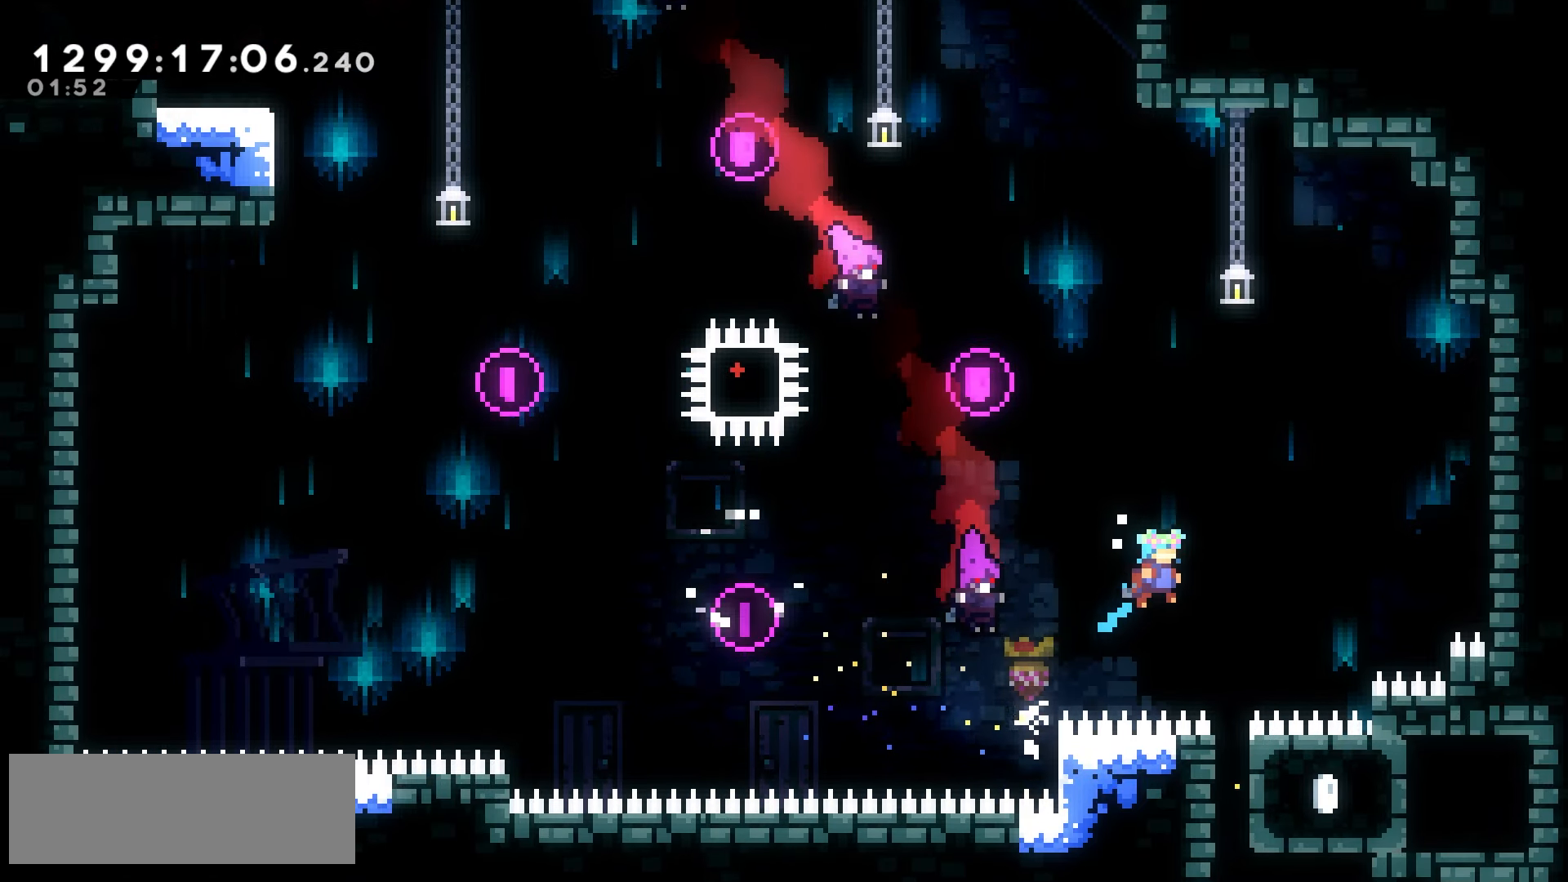
{"keys": ["jump2"], "events": [[183, "right", "up"], [250, "grab", "up"]]}
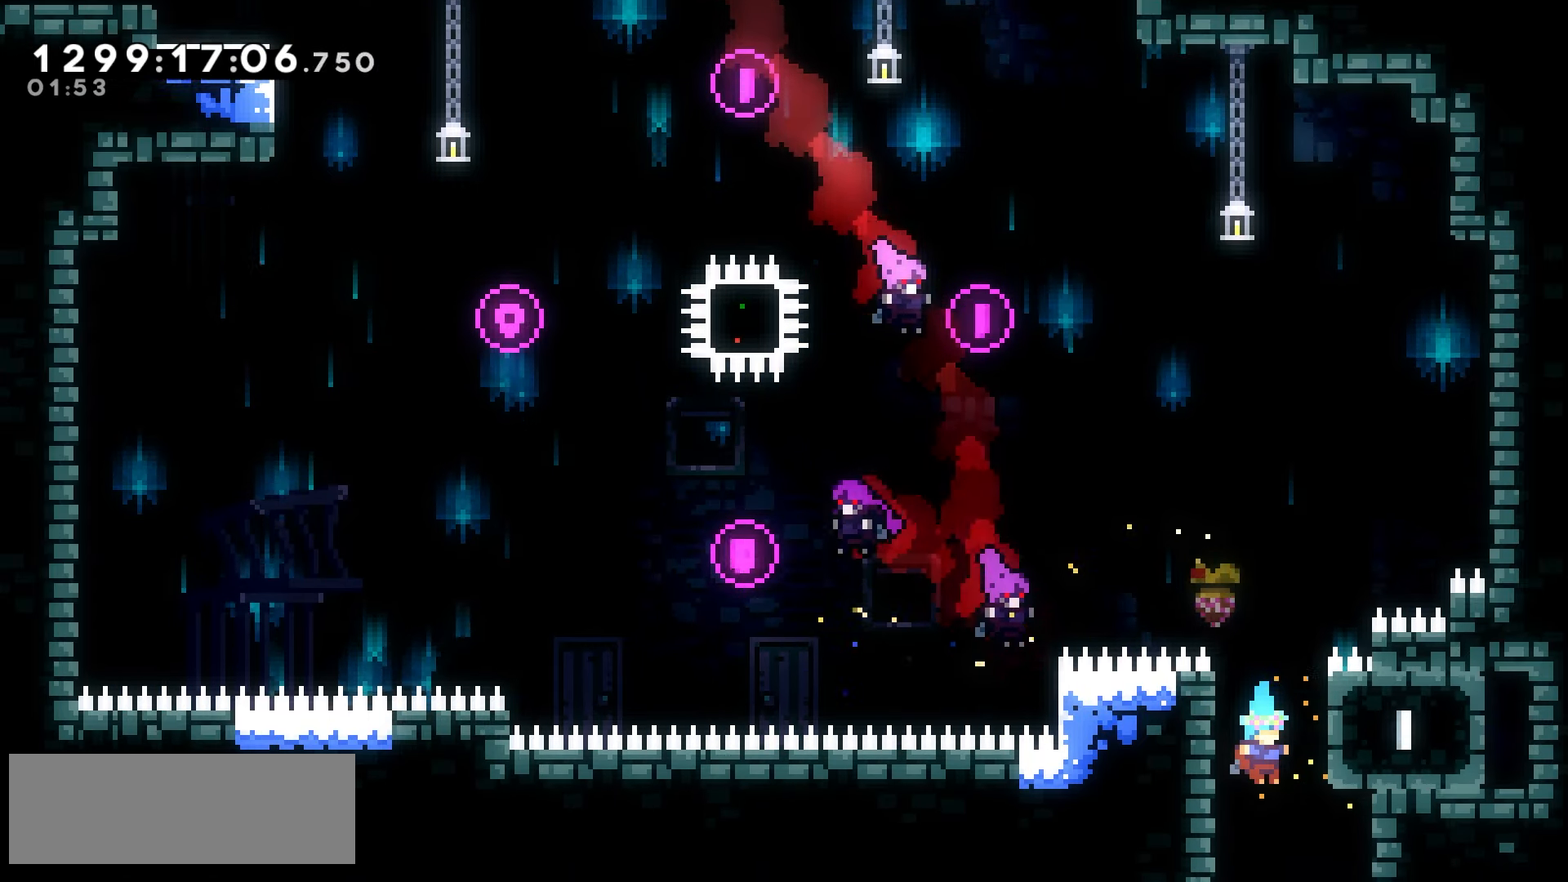
{"keys": ["jump2"], "events": [[50, "left", "down"], [183, "left", "up"]]}
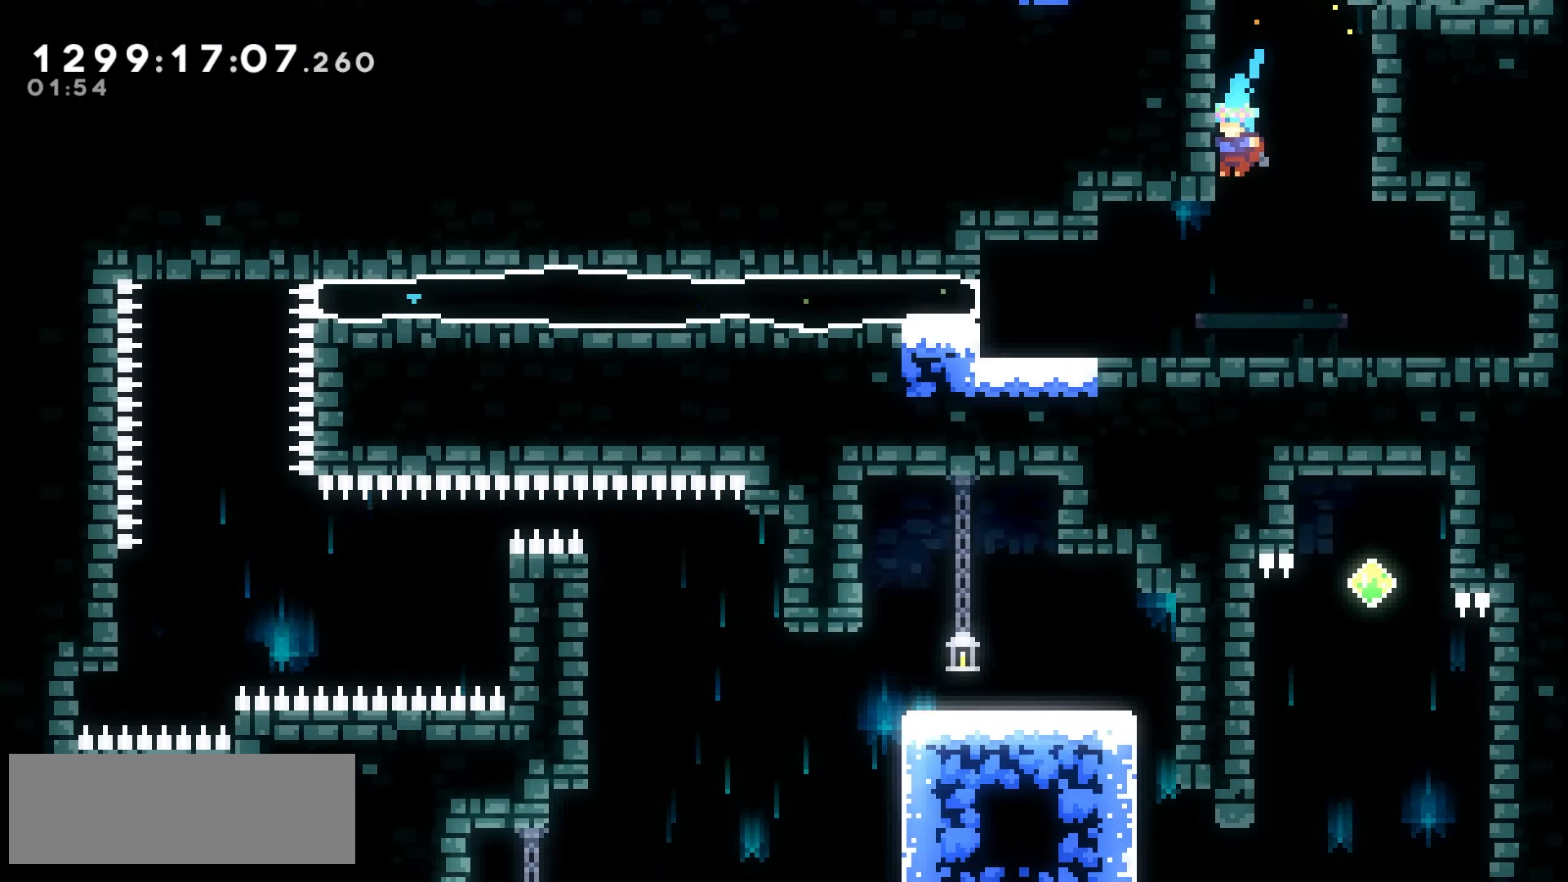
{"keys": ["left"], "events": [[333, "jump2", "up"], [367, "left", "down"]]}
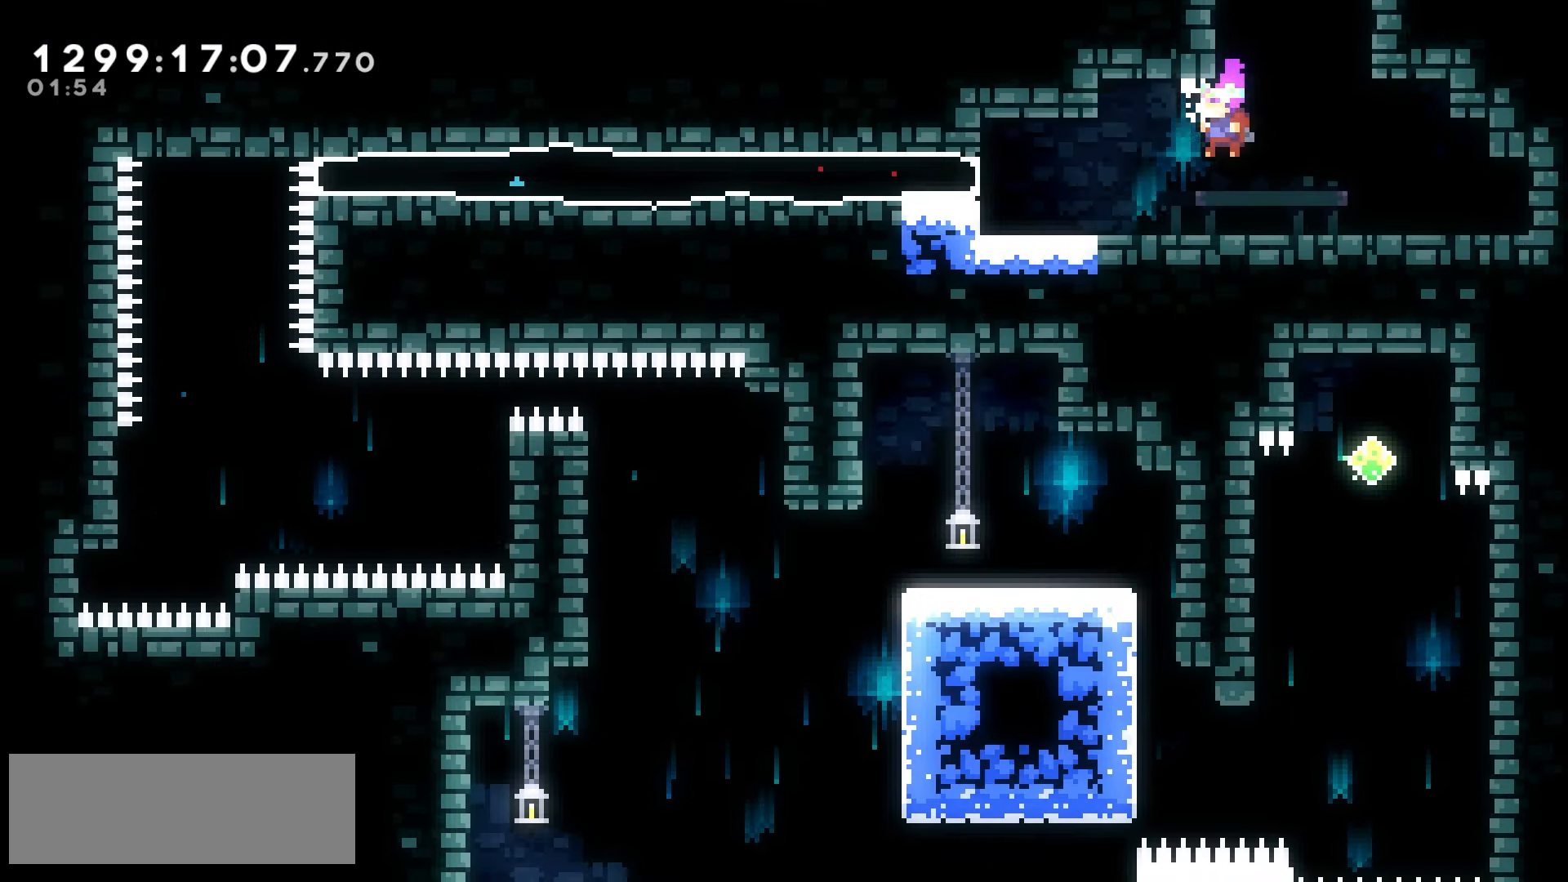
{"keys": ["right"], "events": [[250, "jump2", "down"], [317, "demo", "down"], [367, "jump2", "up"], [417, "demo", "up"], [450, "left", "up"], [483, "right", "down"]]}
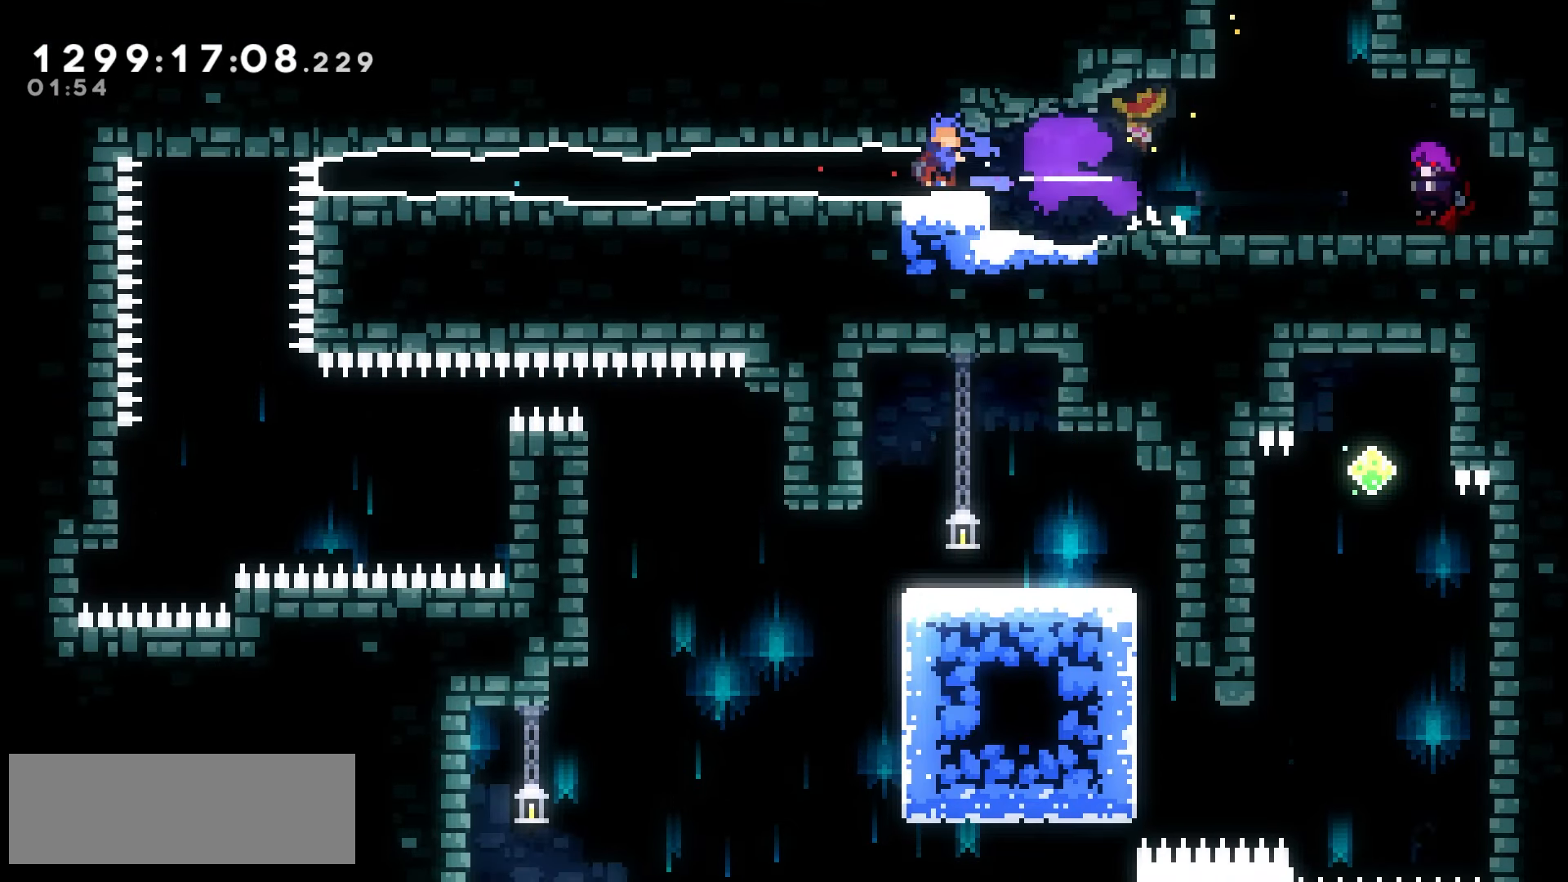
{"keys": ["right"], "events": []}
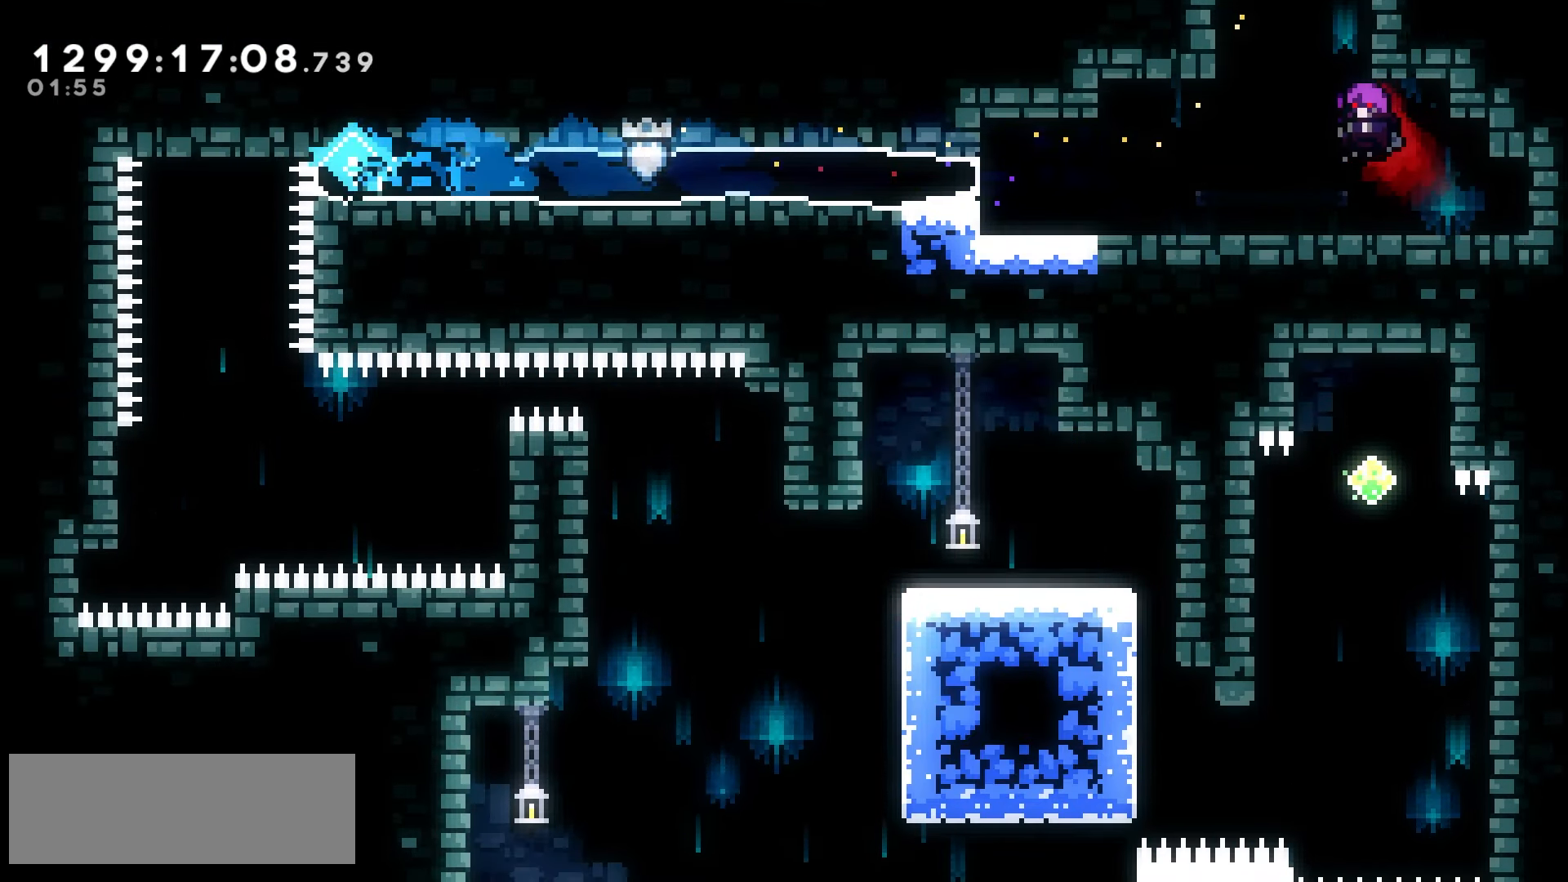
{"keys": ["jump2"], "events": [[17, "jump2", "down"], [83, "jump", "down"], [183, "jump", "up"], [283, "right", "up"]]}
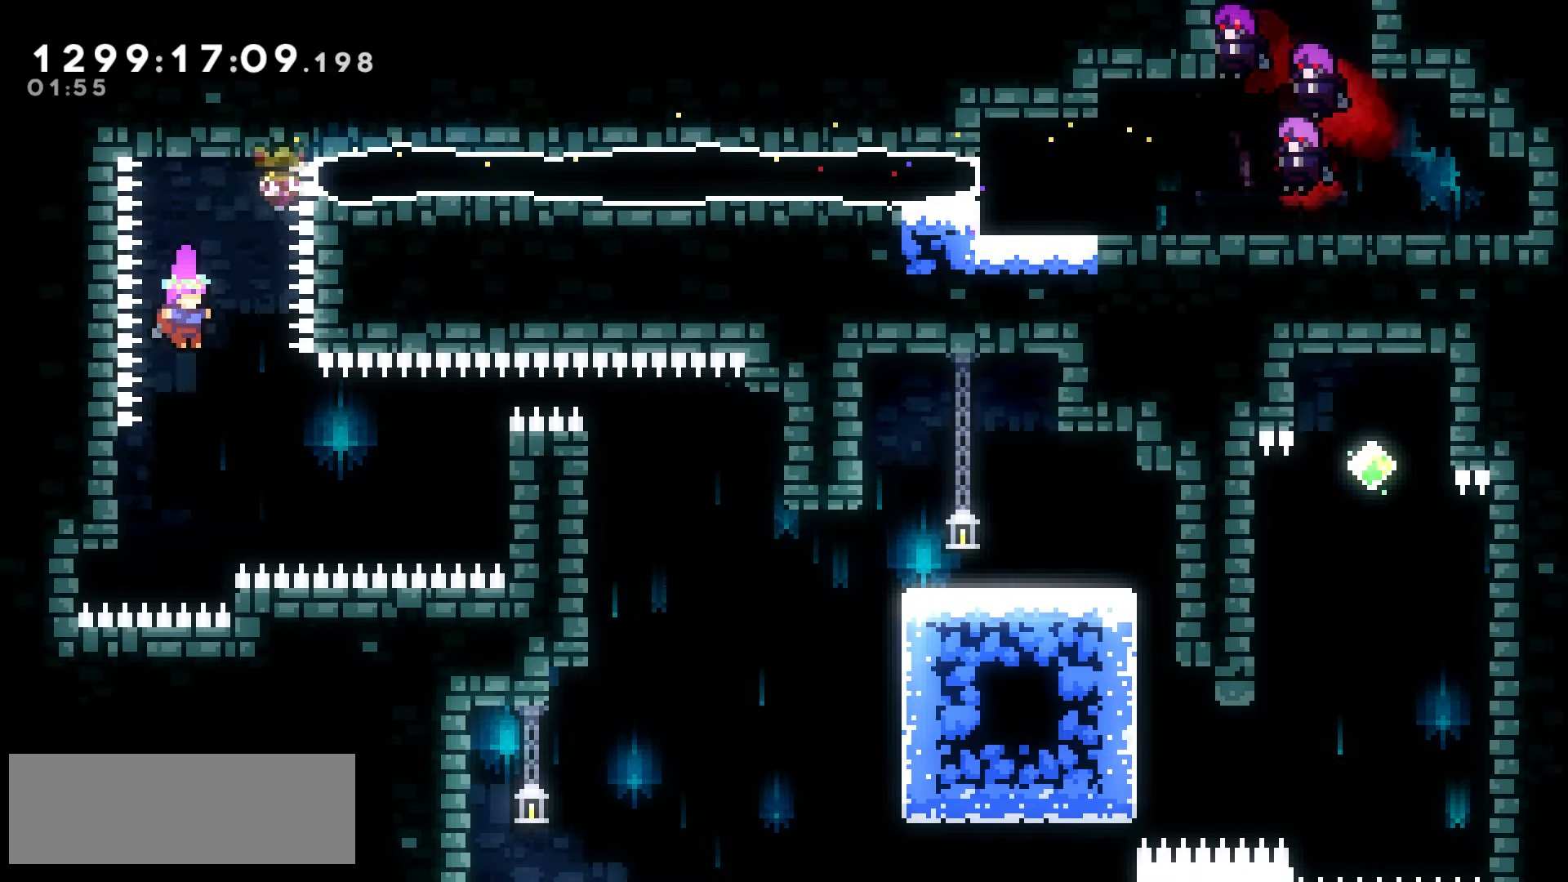
{"keys": ["grab"], "events": [[117, "left", "down"], [267, "grab", "down"], [283, "jump2", "up"], [300, "left", "up"], [417, "down", "down"], [483, "down", "up"]]}
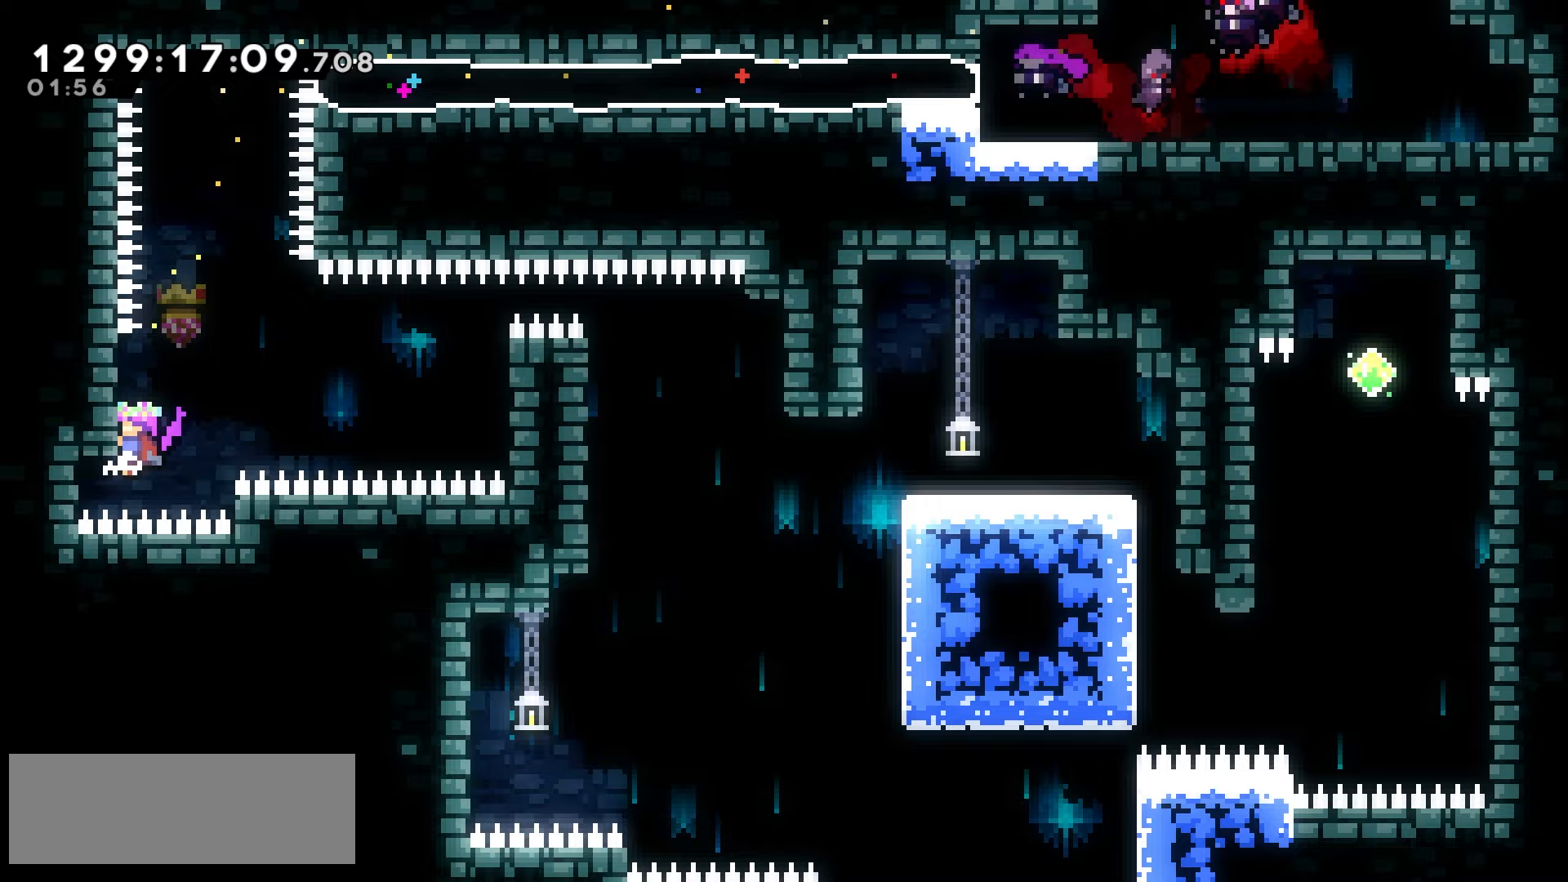
{"keys": ["grab", "right"], "events": [[183, "down", "down"], [217, "down", "up"], [467, "right", "down"]]}
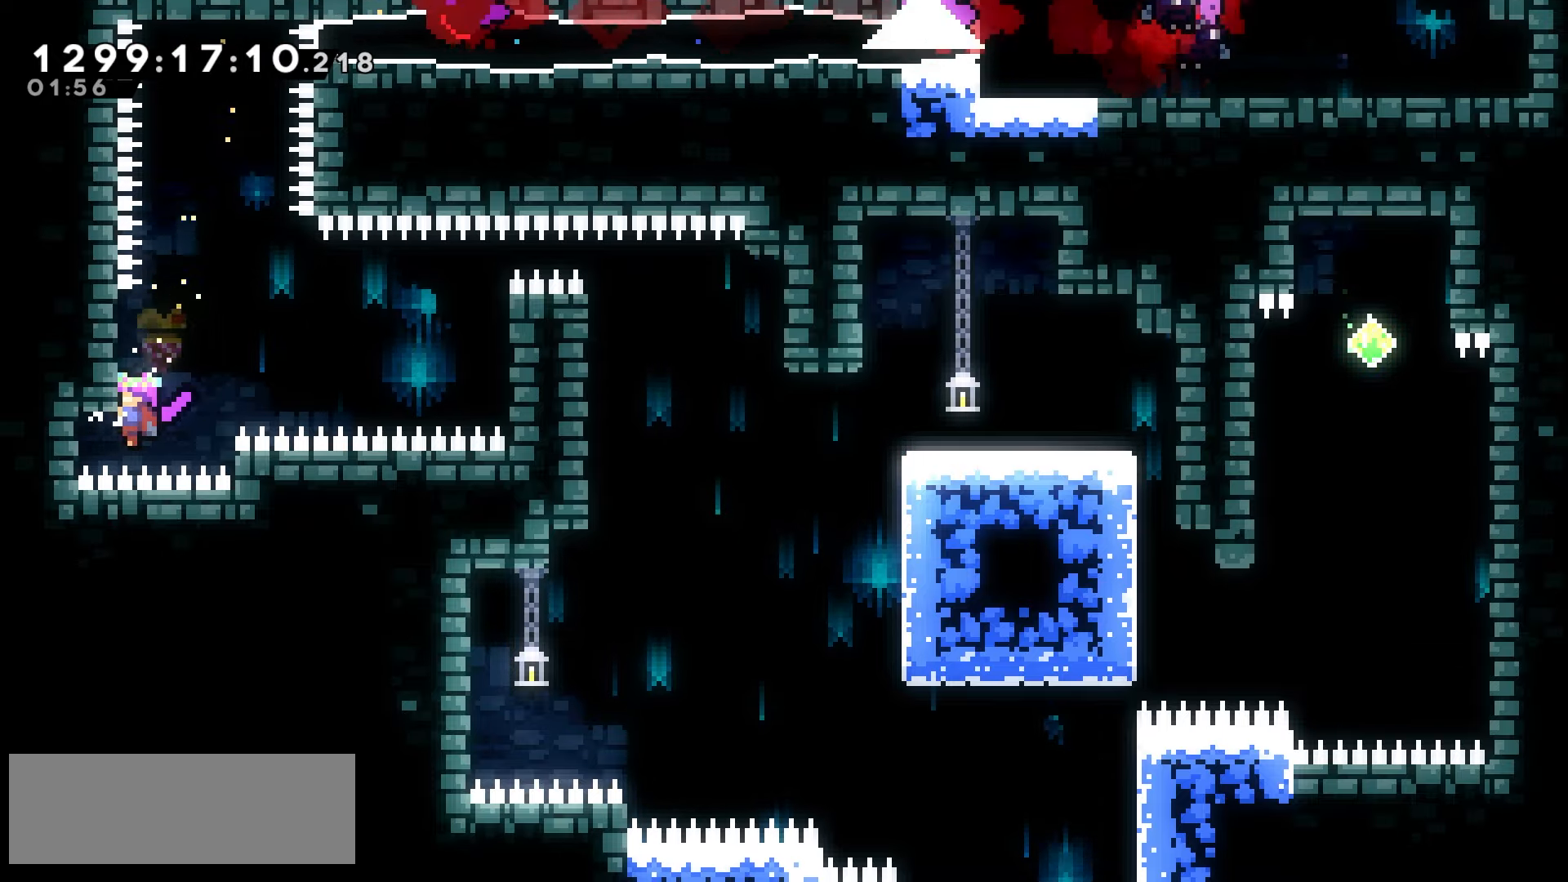
{"keys": ["demo", "right"], "events": [[17, "jump2", "down"], [50, "grab", "up"], [417, "demo", "down"], [483, "jump2", "up"]]}
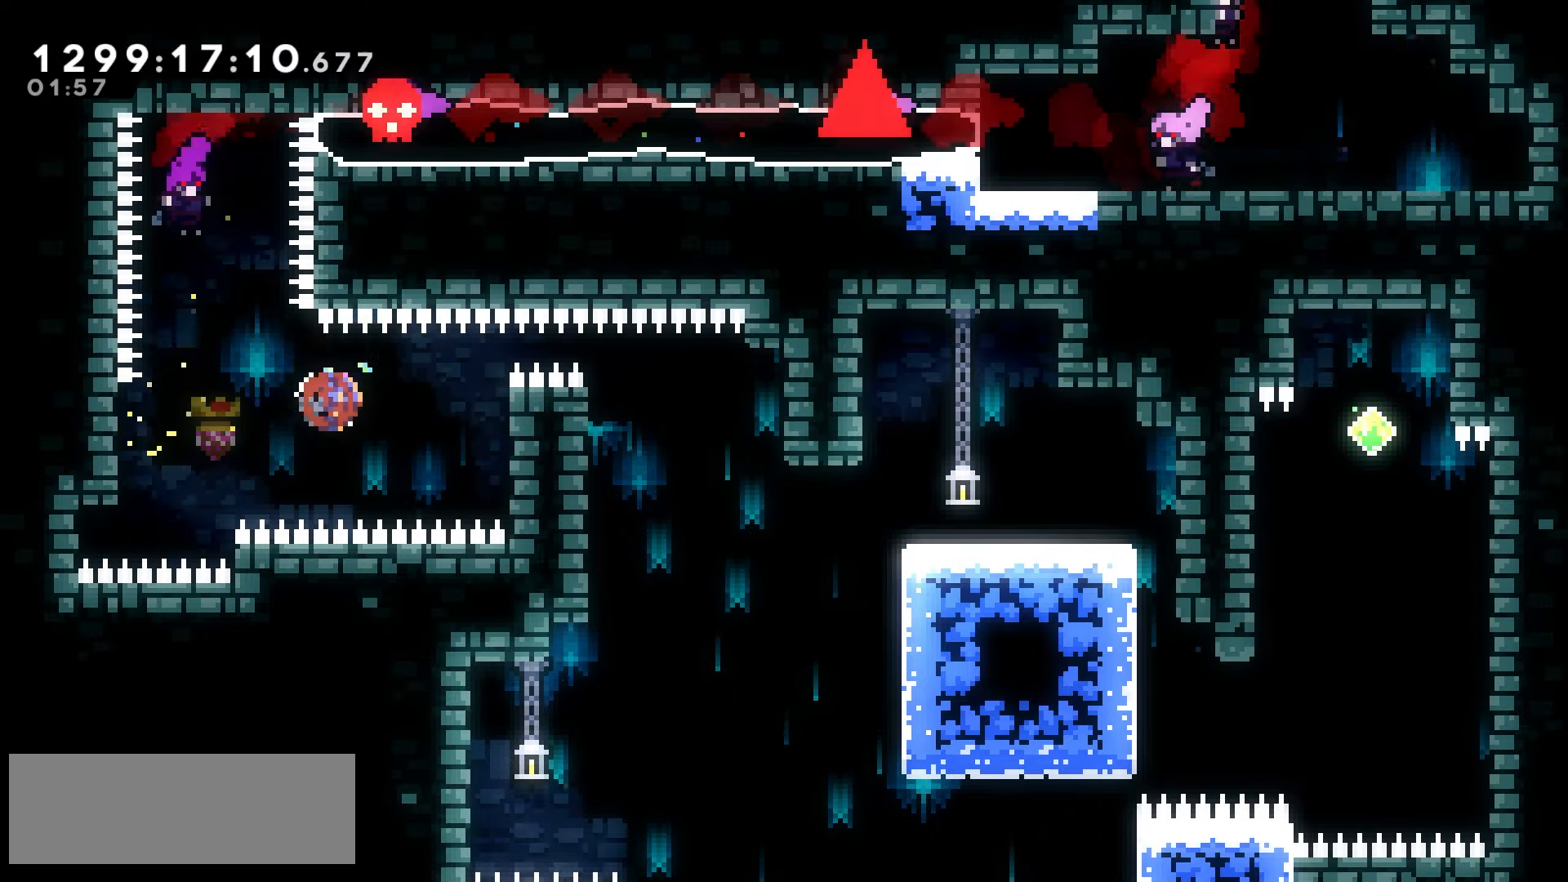
{"keys": ["right"], "events": [[17, "demo", "up"], [100, "climb", "down"], [167, "climb", "up"]]}
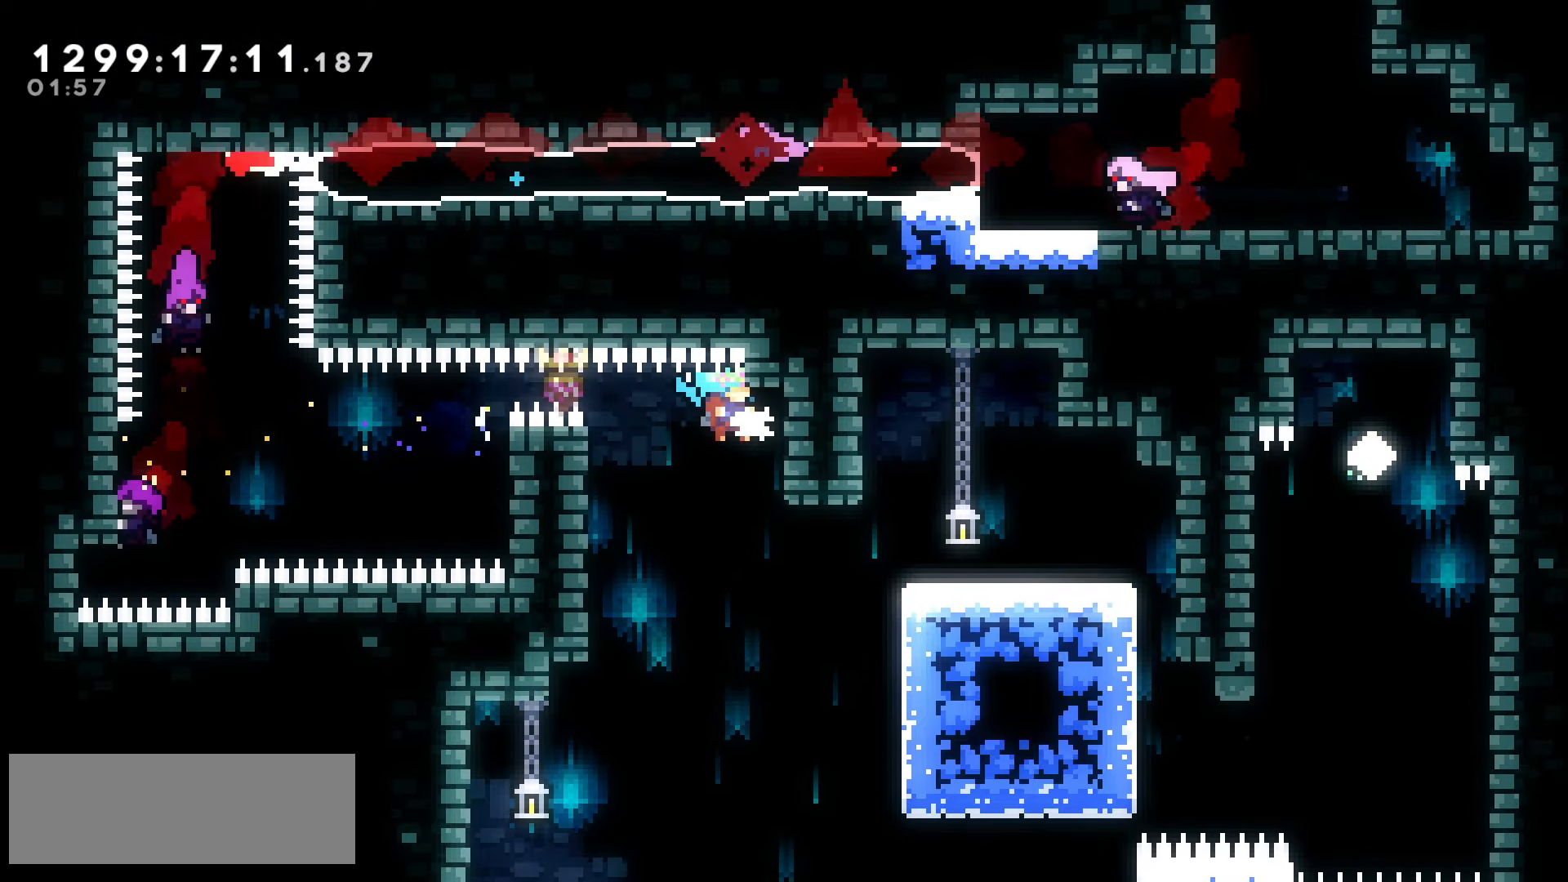
{"keys": ["right"], "events": []}
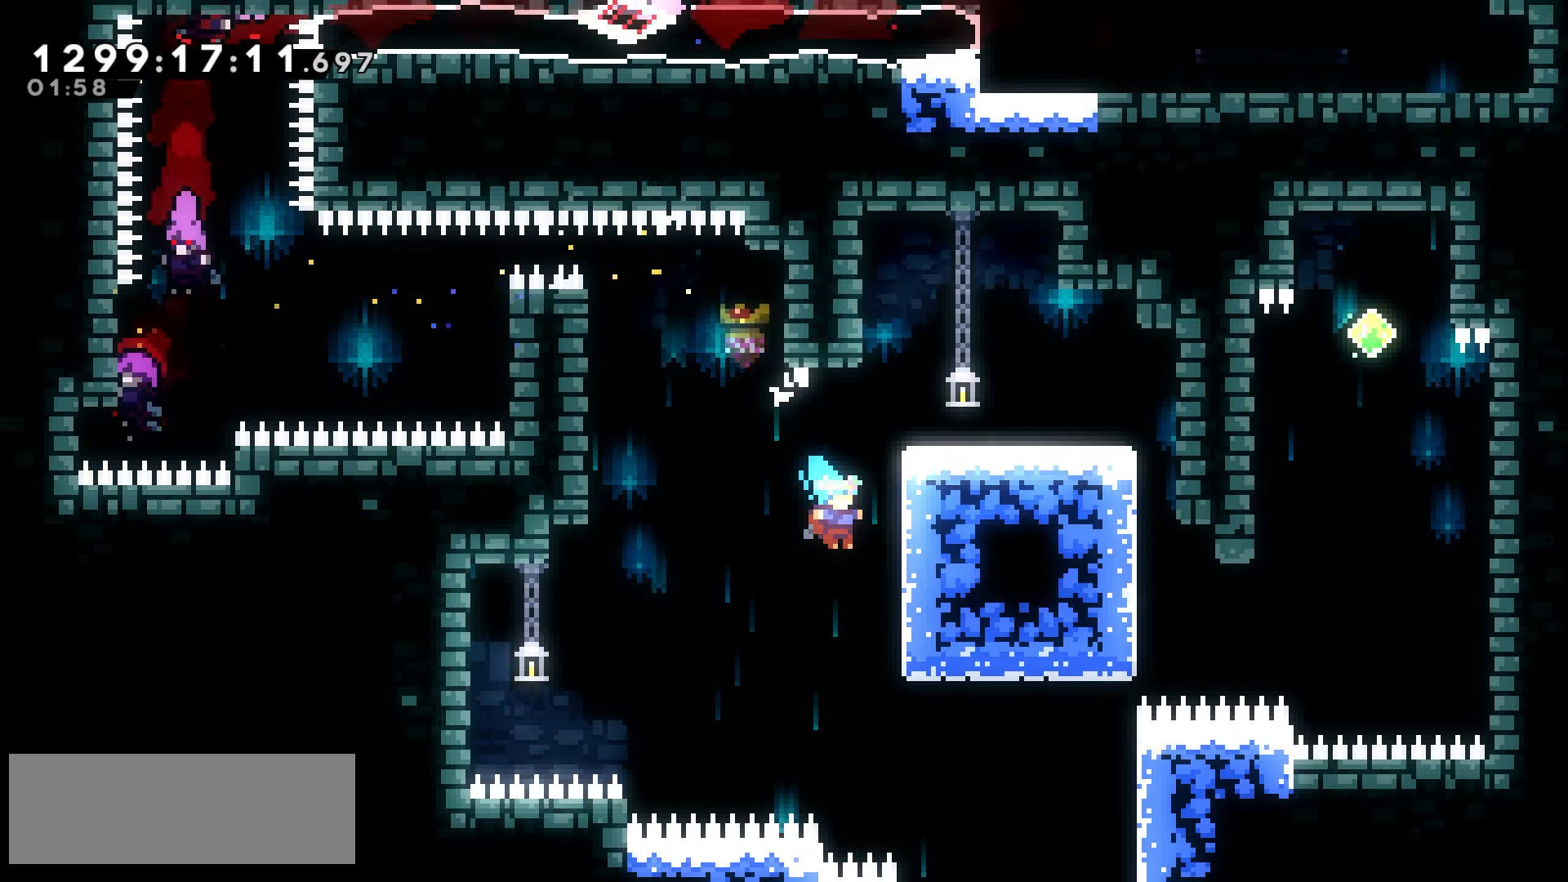
{"keys": ["right"], "events": [[100, "right", "up"], [133, "jump2", "down"], [283, "right", "down"], [500, "jump2", "up"]]}
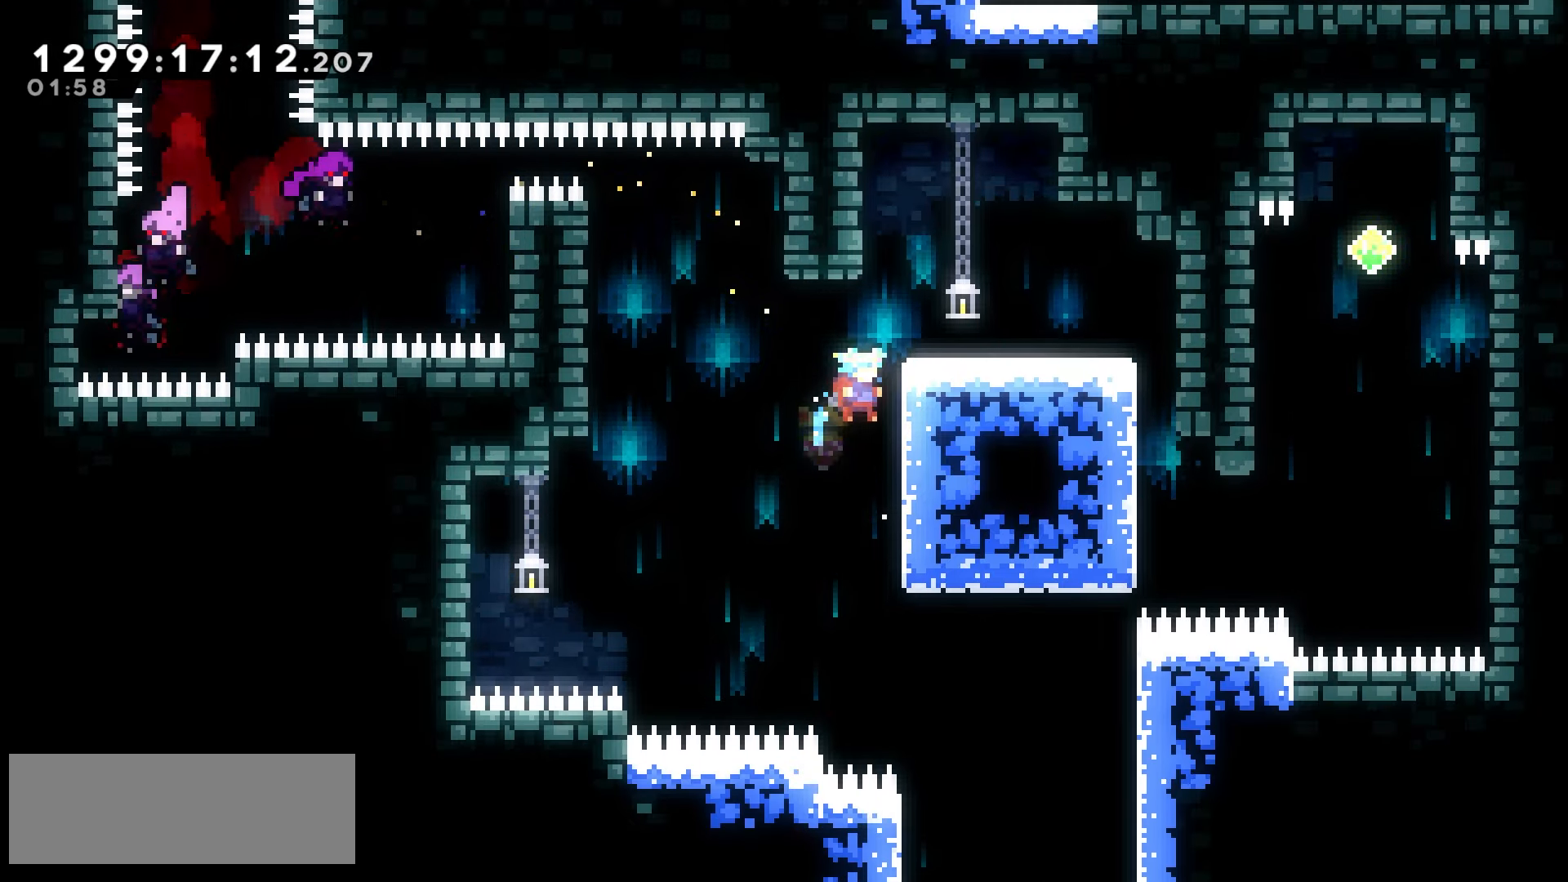
{"keys": ["jump2"], "events": [[267, "right", "up"], [317, "jump2", "down"]]}
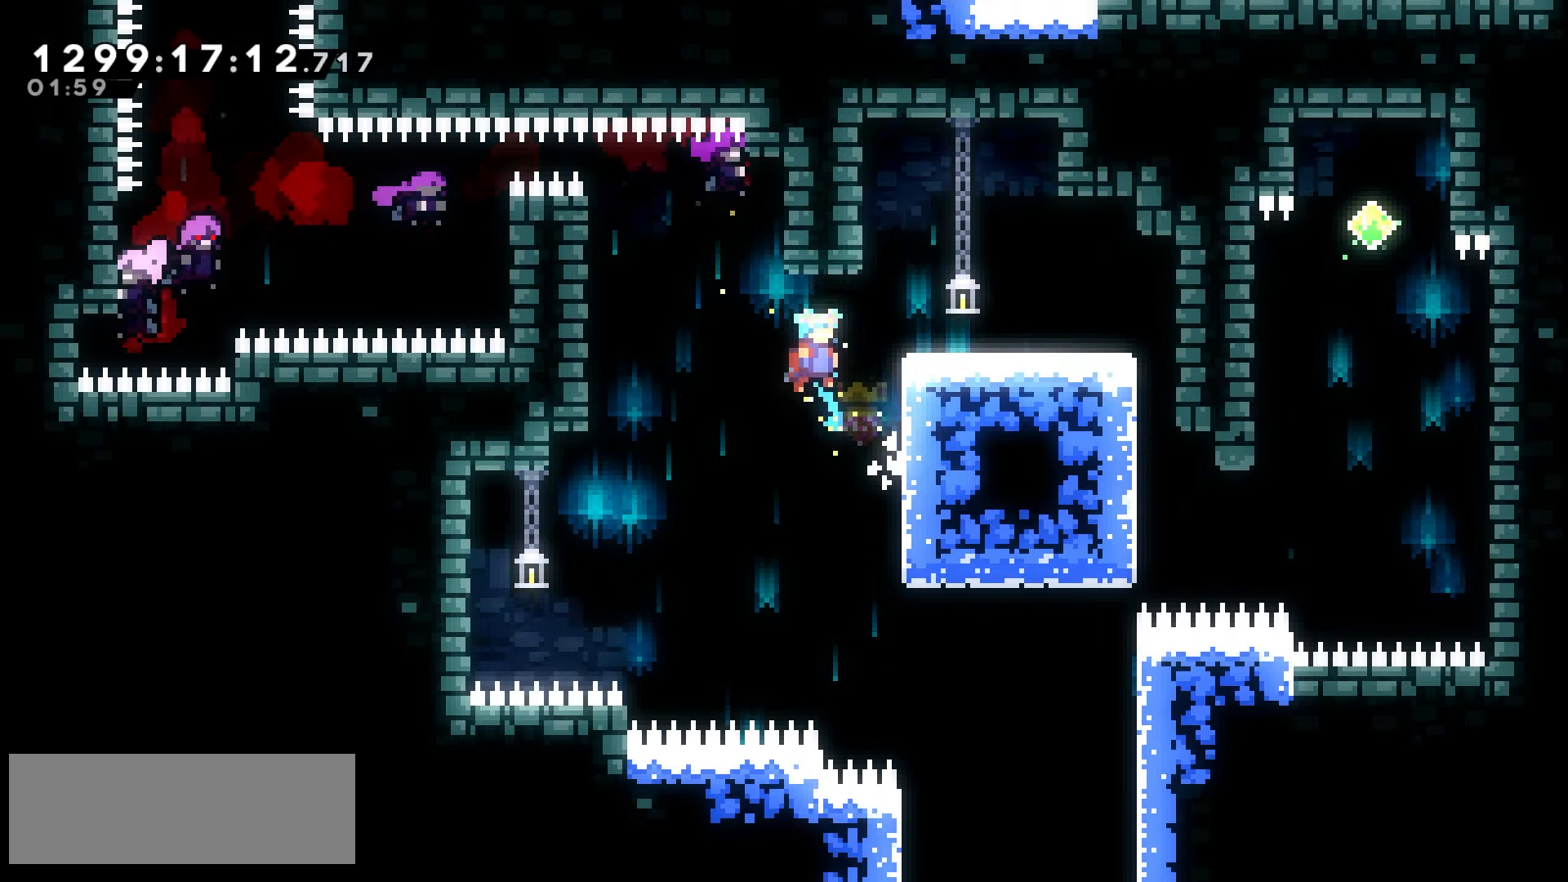
{"keys": ["left"], "events": [[17, "right", "down"], [233, "right", "up"], [250, "climb", "down"], [250, "jump2", "up"], [350, "left", "down"], [433, "climb", "up"]]}
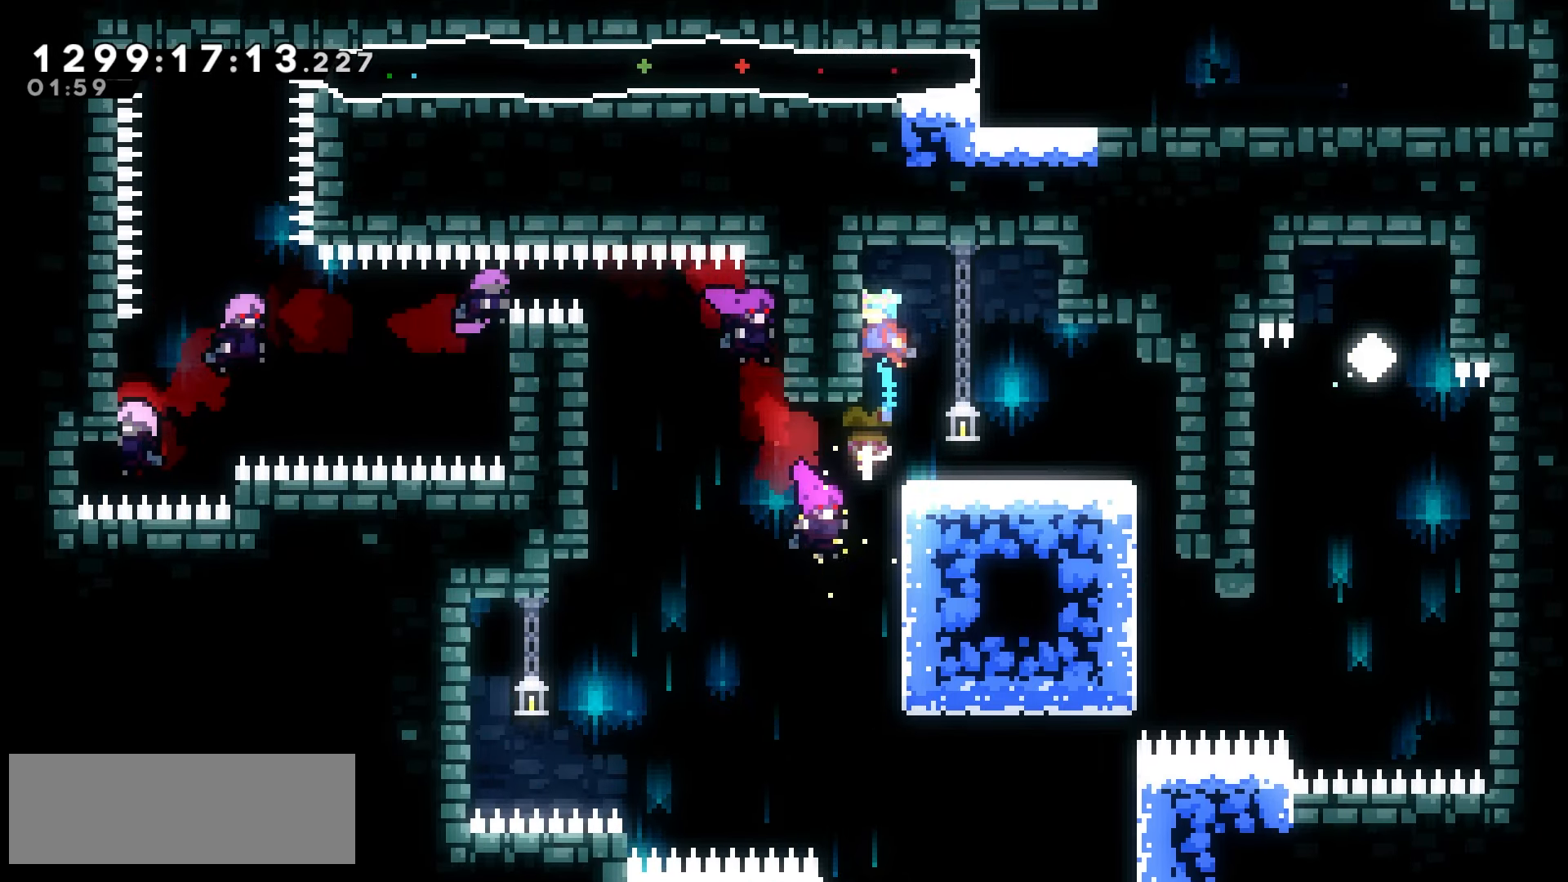
{"keys": ["jump2", "right"], "events": [[300, "right", "down"], [317, "jump2", "down"], [317, "left", "up"]]}
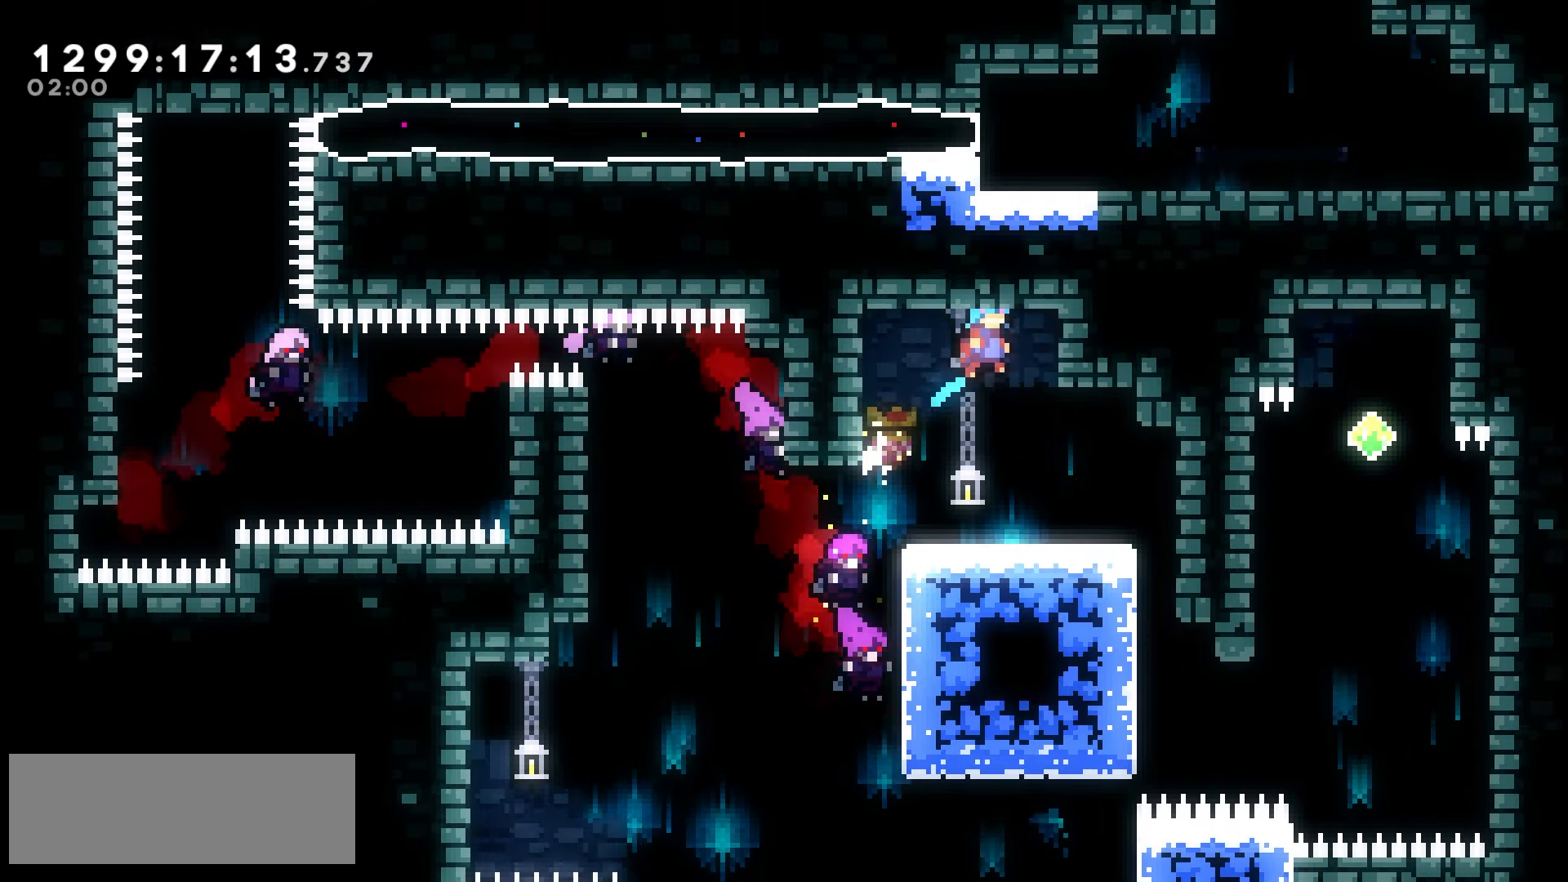
{"keys": ["grab", "right"], "events": [[233, "grab", "down"], [233, "jump2", "up"], [250, "up", "down"], [433, "up", "up"]]}